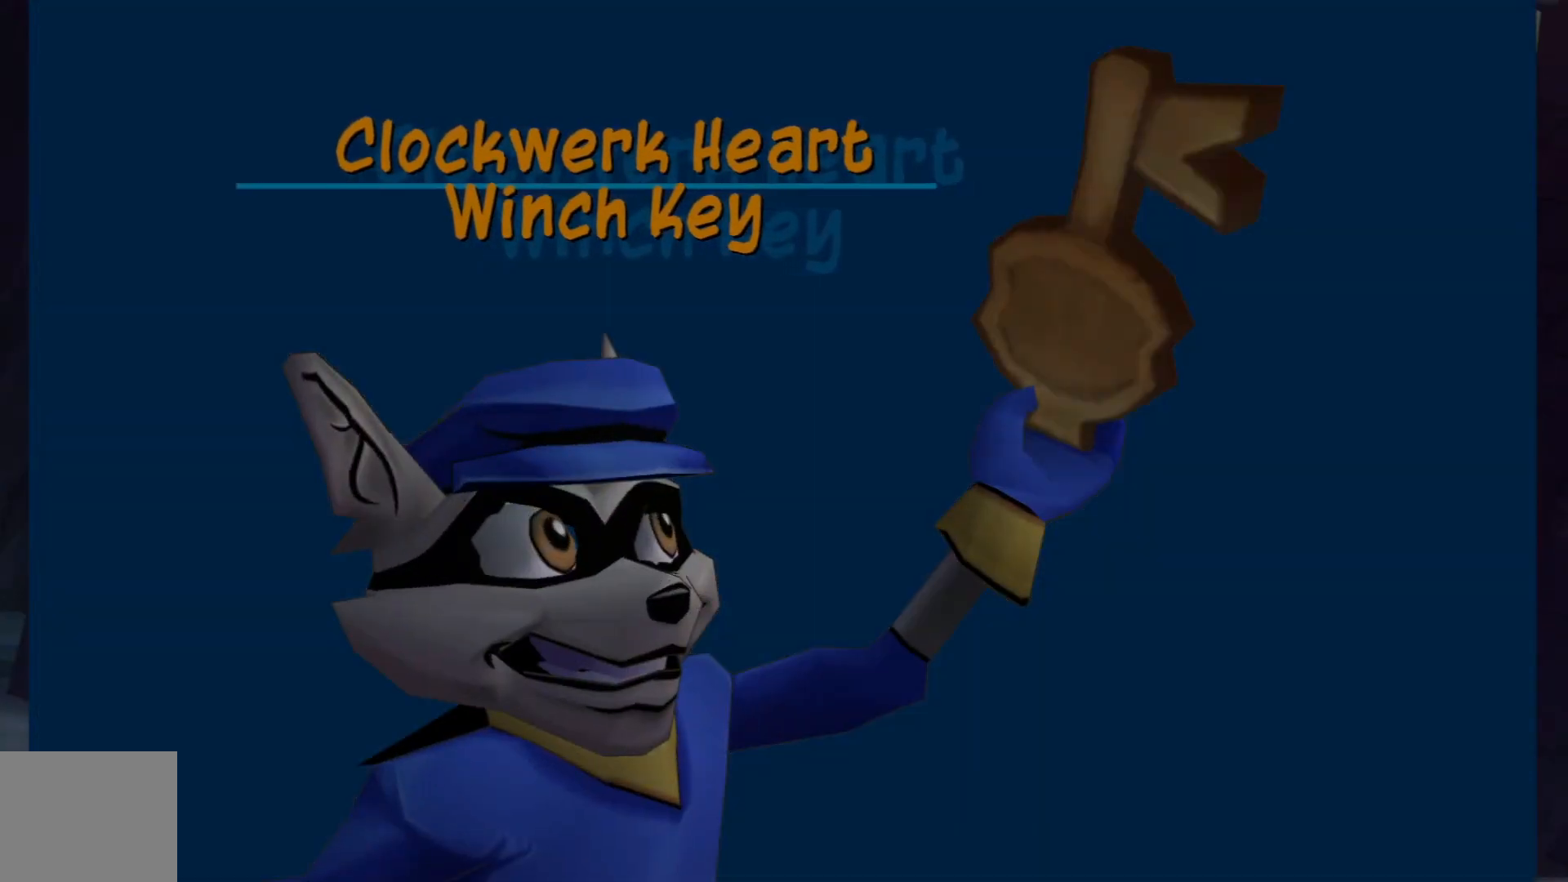
Gameplay with a controller (Xbox layout); each line is a JSON object with the inputs held at the frame after it. "events" lists button and stick changes between this image and that frame as [ms after this image, input, new state], when the widget could be followed in between. Not read: L3 R3.
{"buttons": [], "left_stick": "center", "right_stick": "center", "events": []}
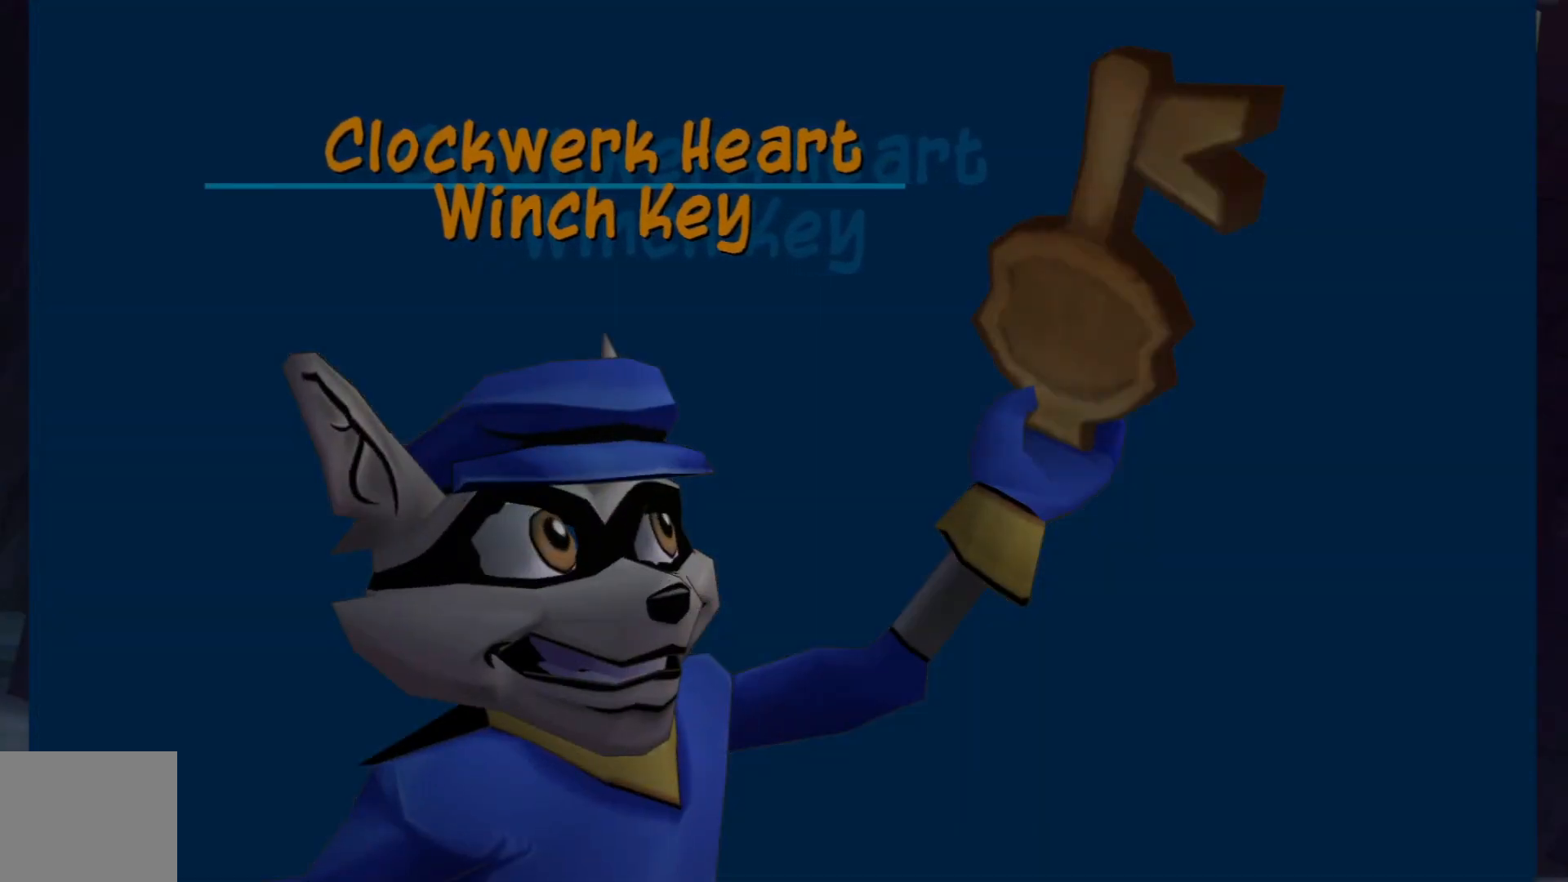
{"buttons": [], "left_stick": "center", "right_stick": "center", "events": []}
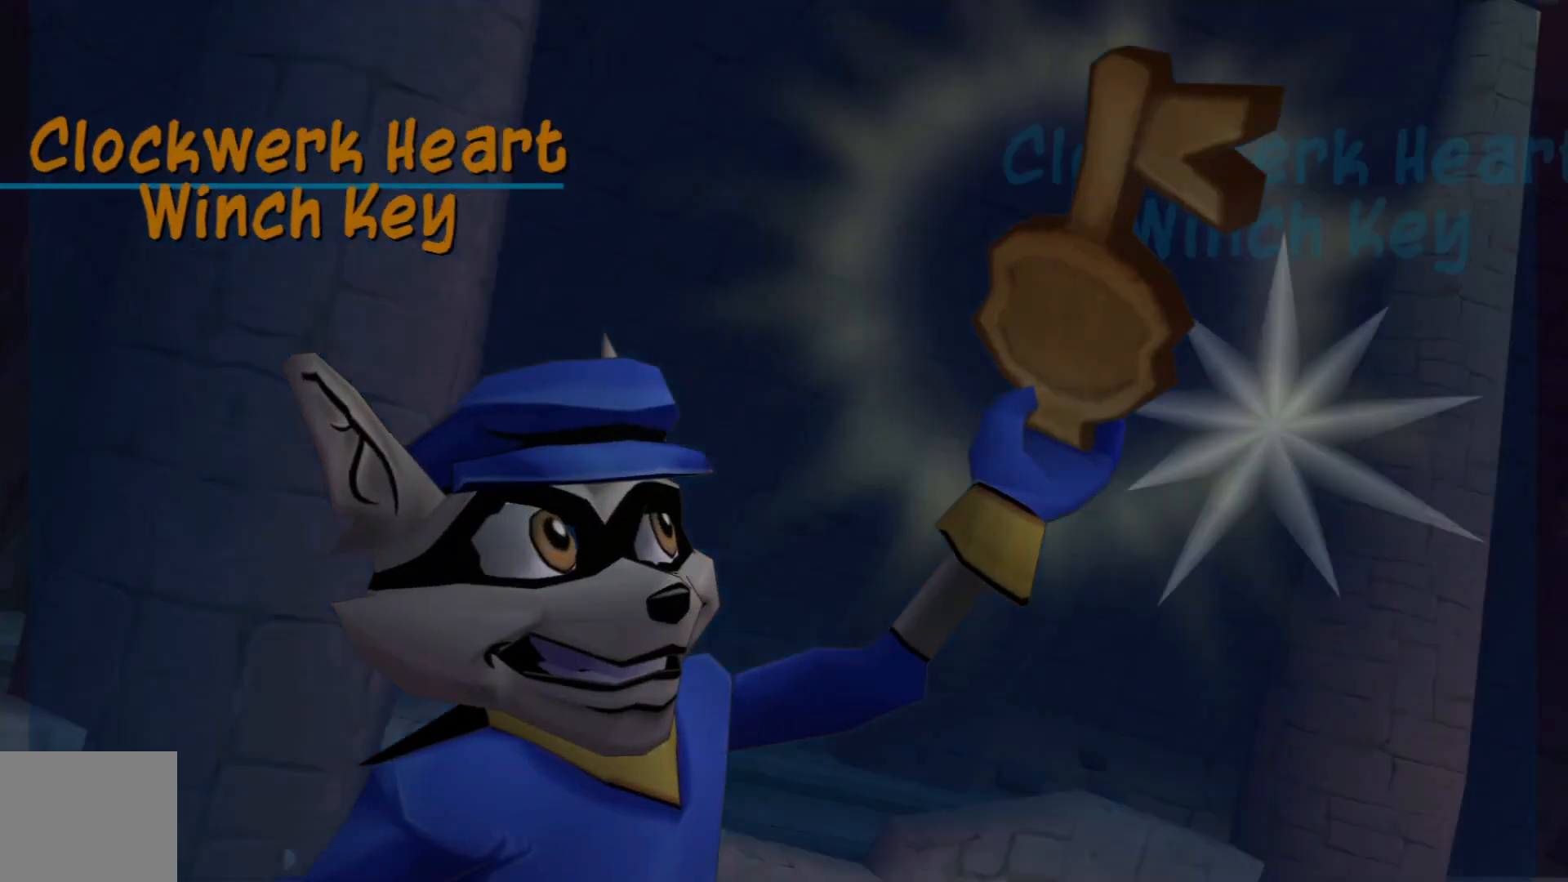
{"buttons": [], "left_stick": "up", "right_stick": "center", "events": [[350, "left_stick", "up"]]}
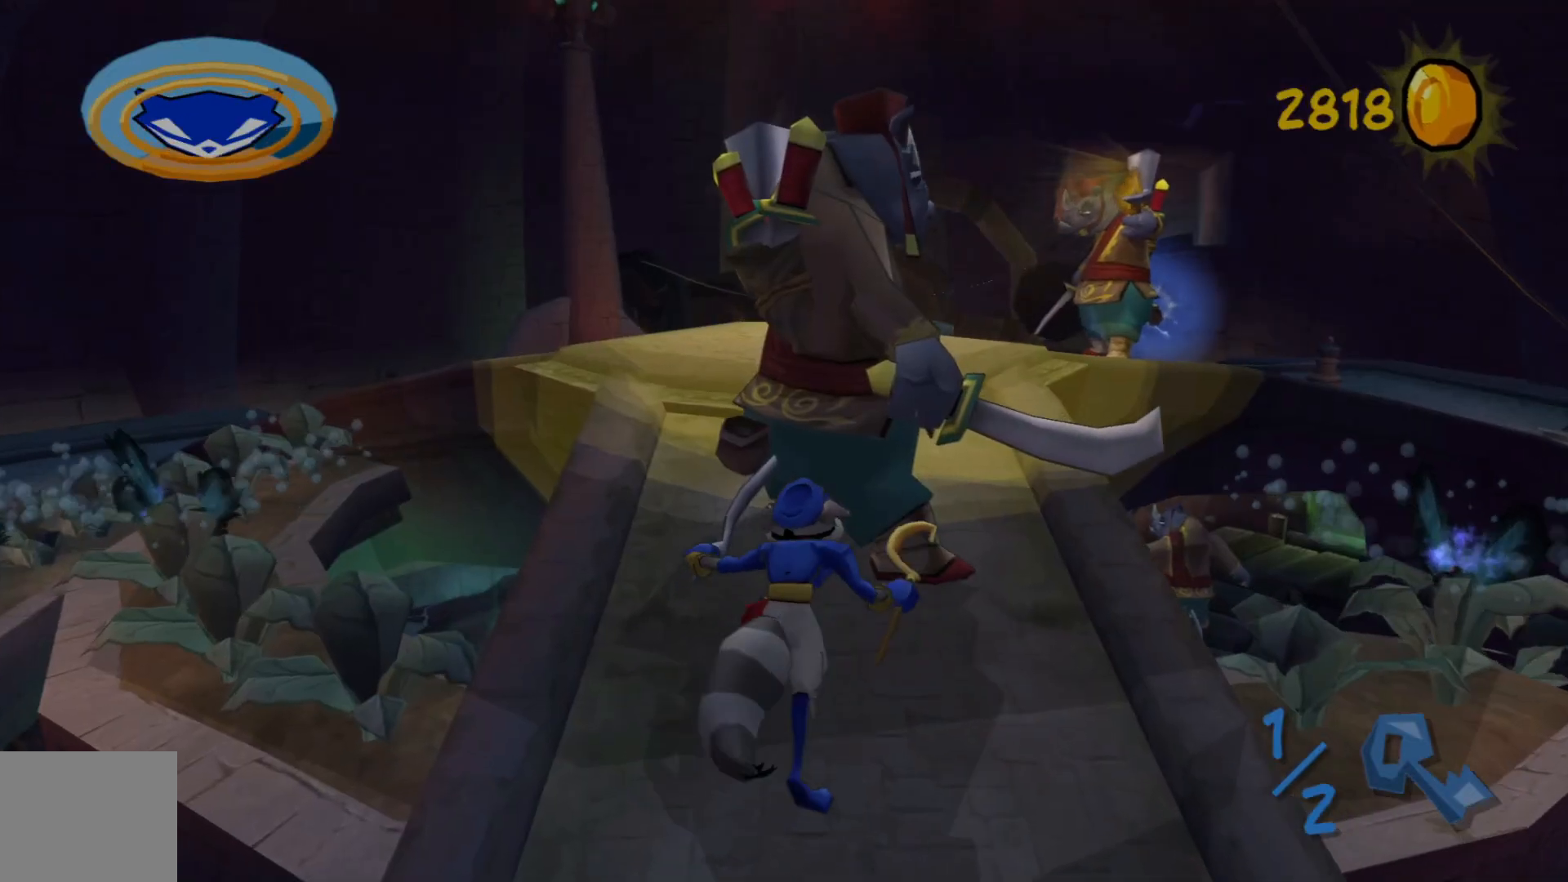
{"buttons": [], "left_stick": "center", "right_stick": "center", "events": [[67, "Y", "down"], [167, "left_stick", "center"], [200, "Y", "up"], [317, "X", "down"], [417, "X", "up"]]}
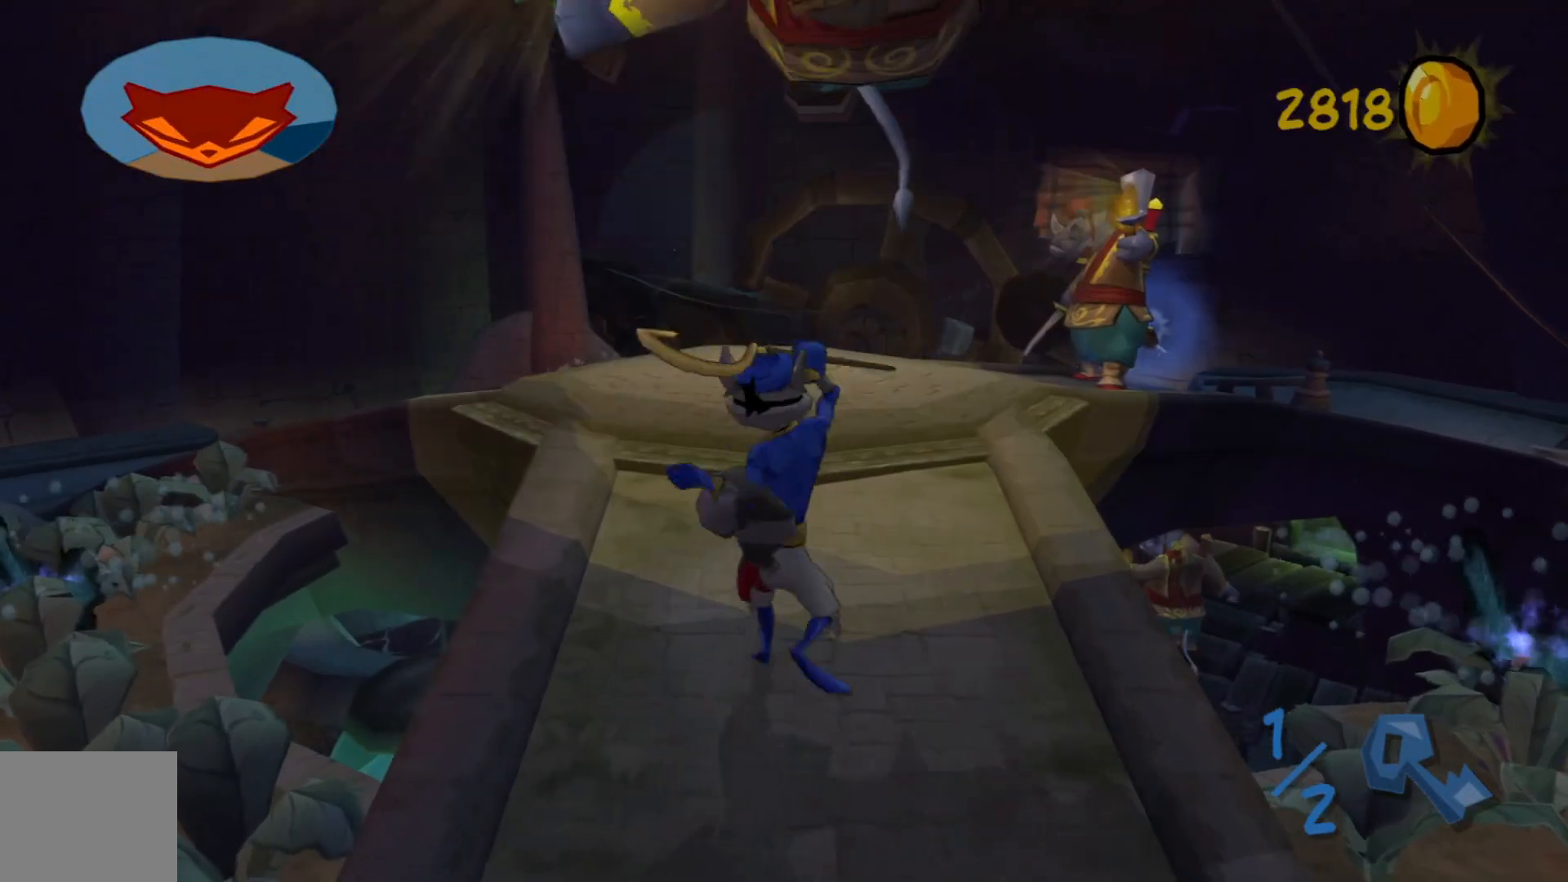
{"buttons": [], "left_stick": "center", "right_stick": "center", "events": [[17, "X", "down"], [117, "X", "up"], [200, "X", "down"], [300, "X", "up"], [367, "X", "down"], [467, "X", "up"]]}
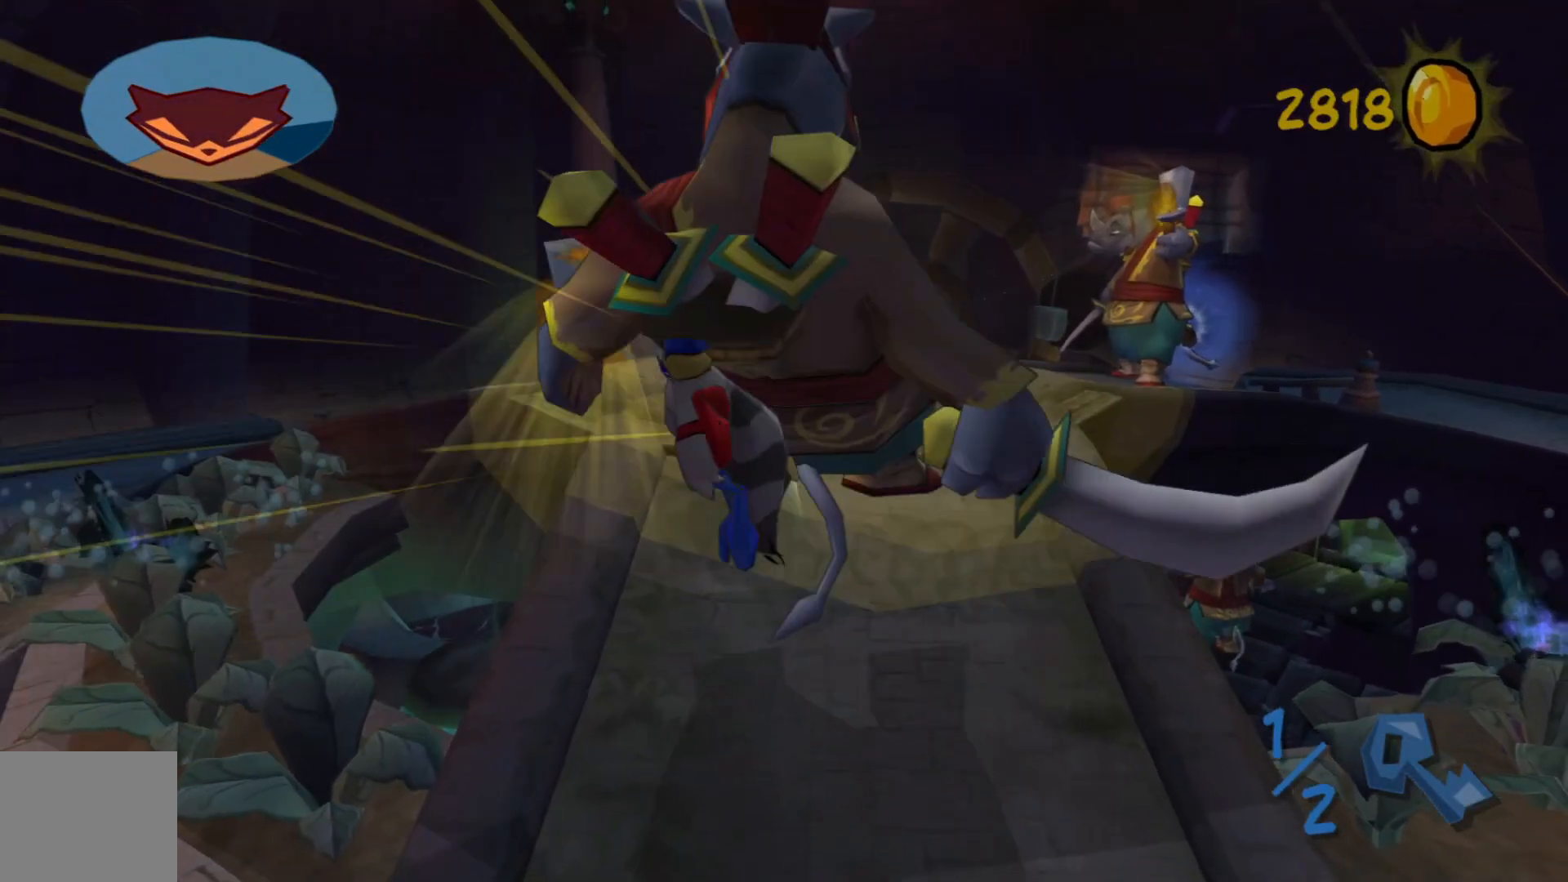
{"buttons": [], "left_stick": "down", "right_stick": "center", "events": [[67, "X", "down"], [167, "X", "up"], [367, "left_stick", "down"]]}
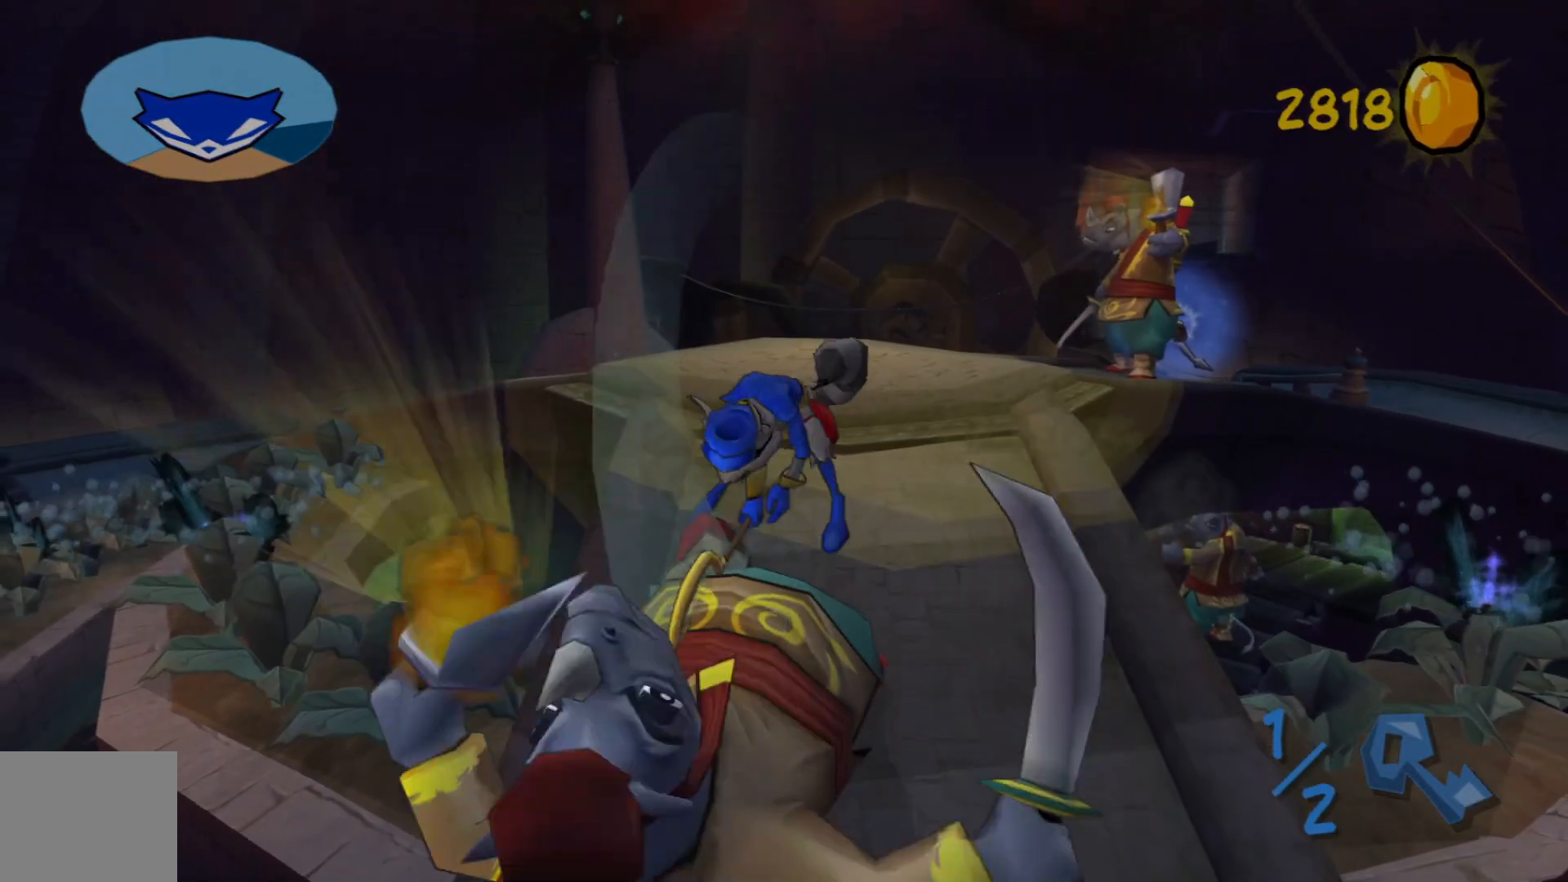
{"buttons": [], "left_stick": "down", "right_stick": "center", "events": []}
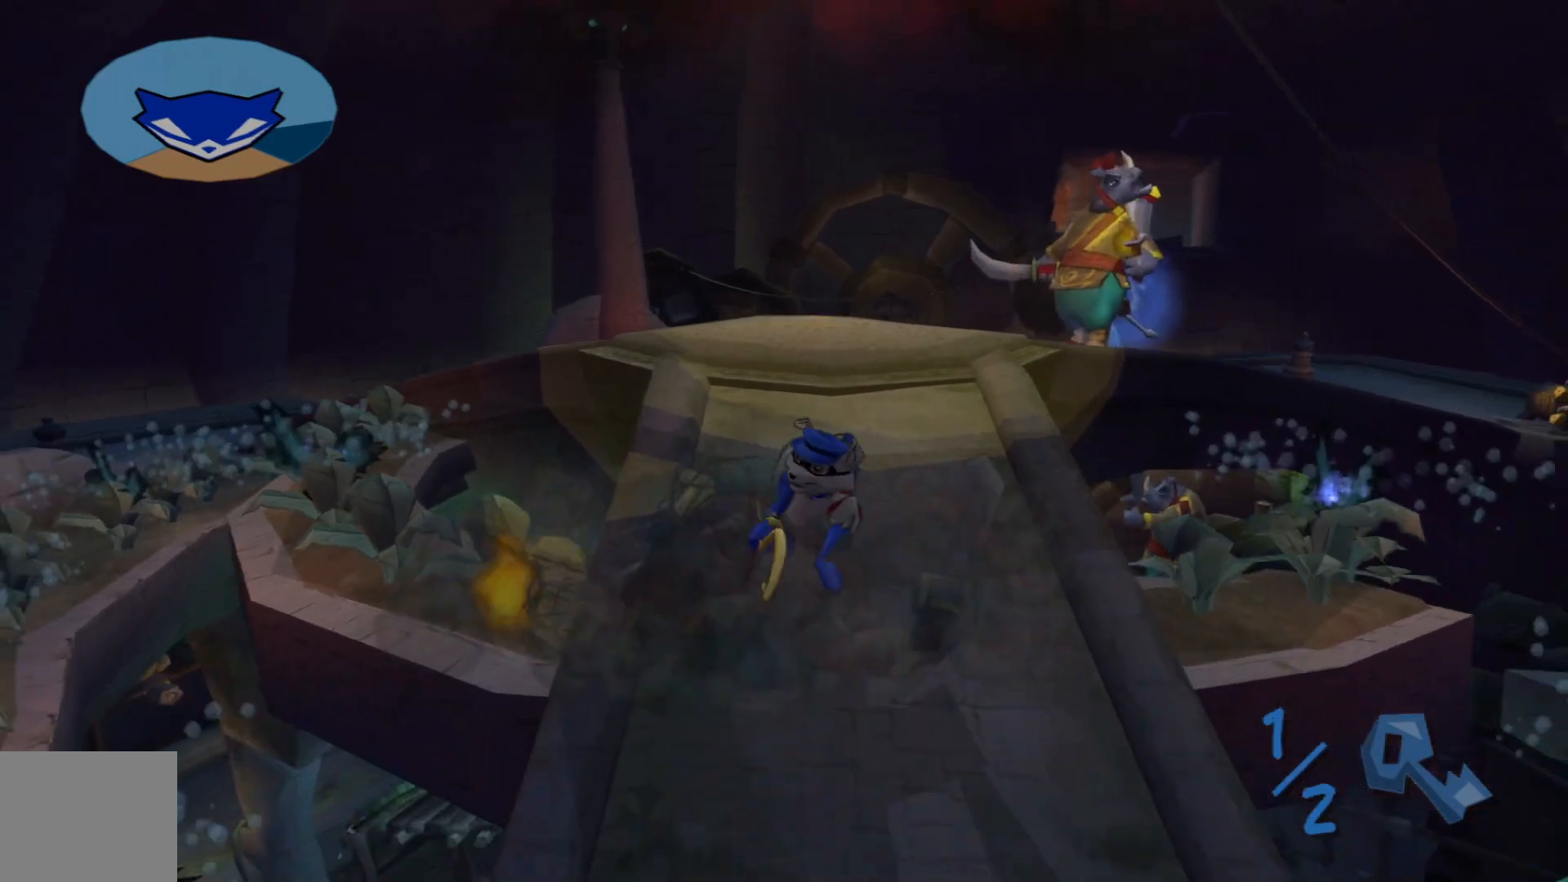
{"buttons": [], "left_stick": "down", "right_stick": "center", "events": []}
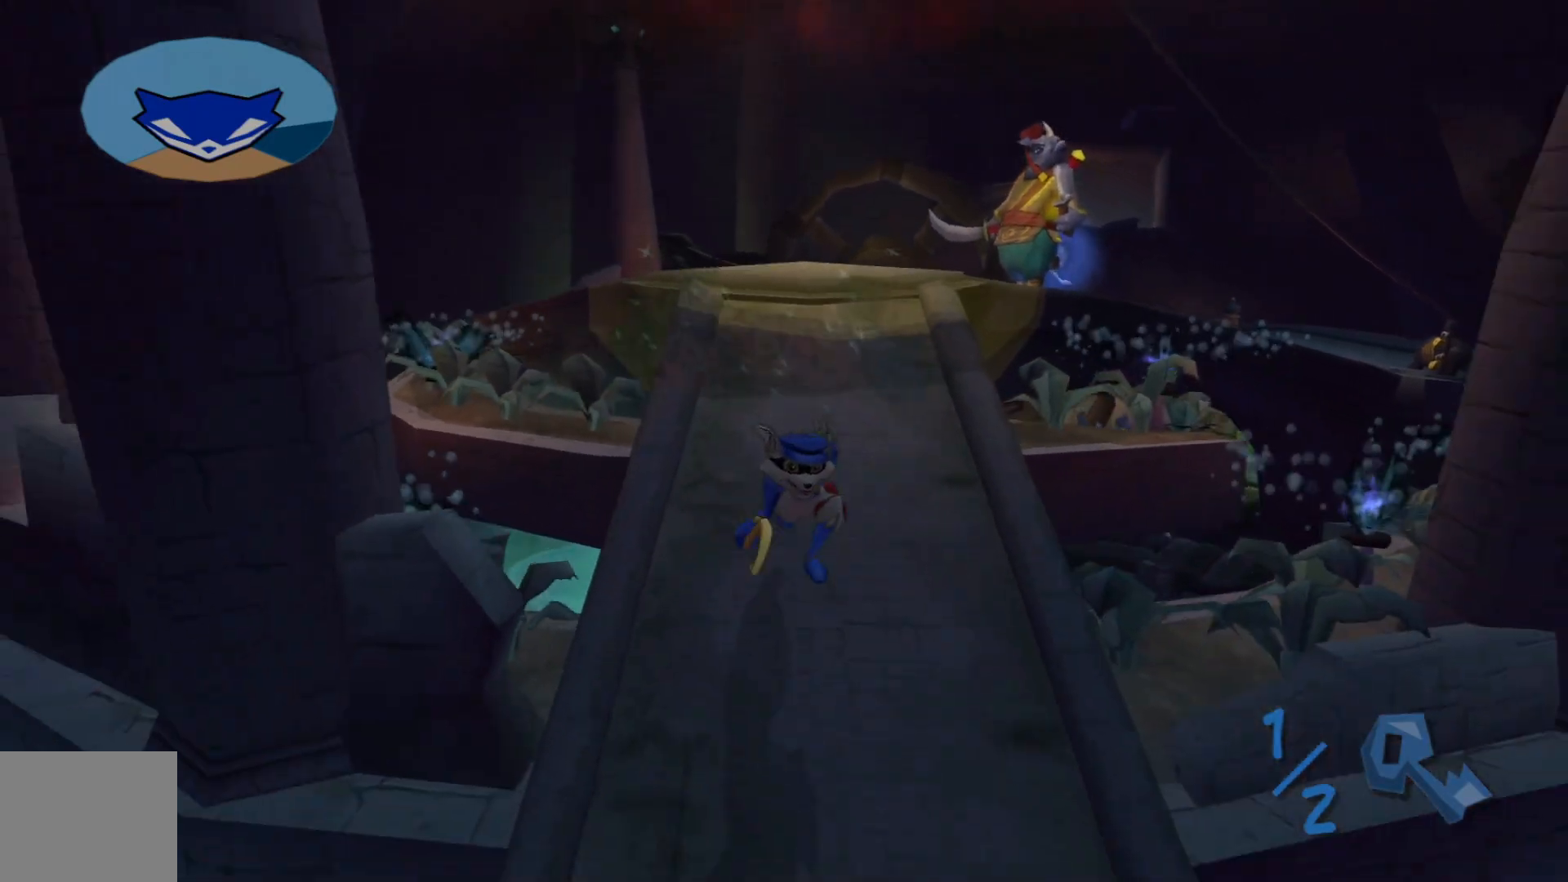
{"buttons": [], "left_stick": "down", "right_stick": "center", "events": []}
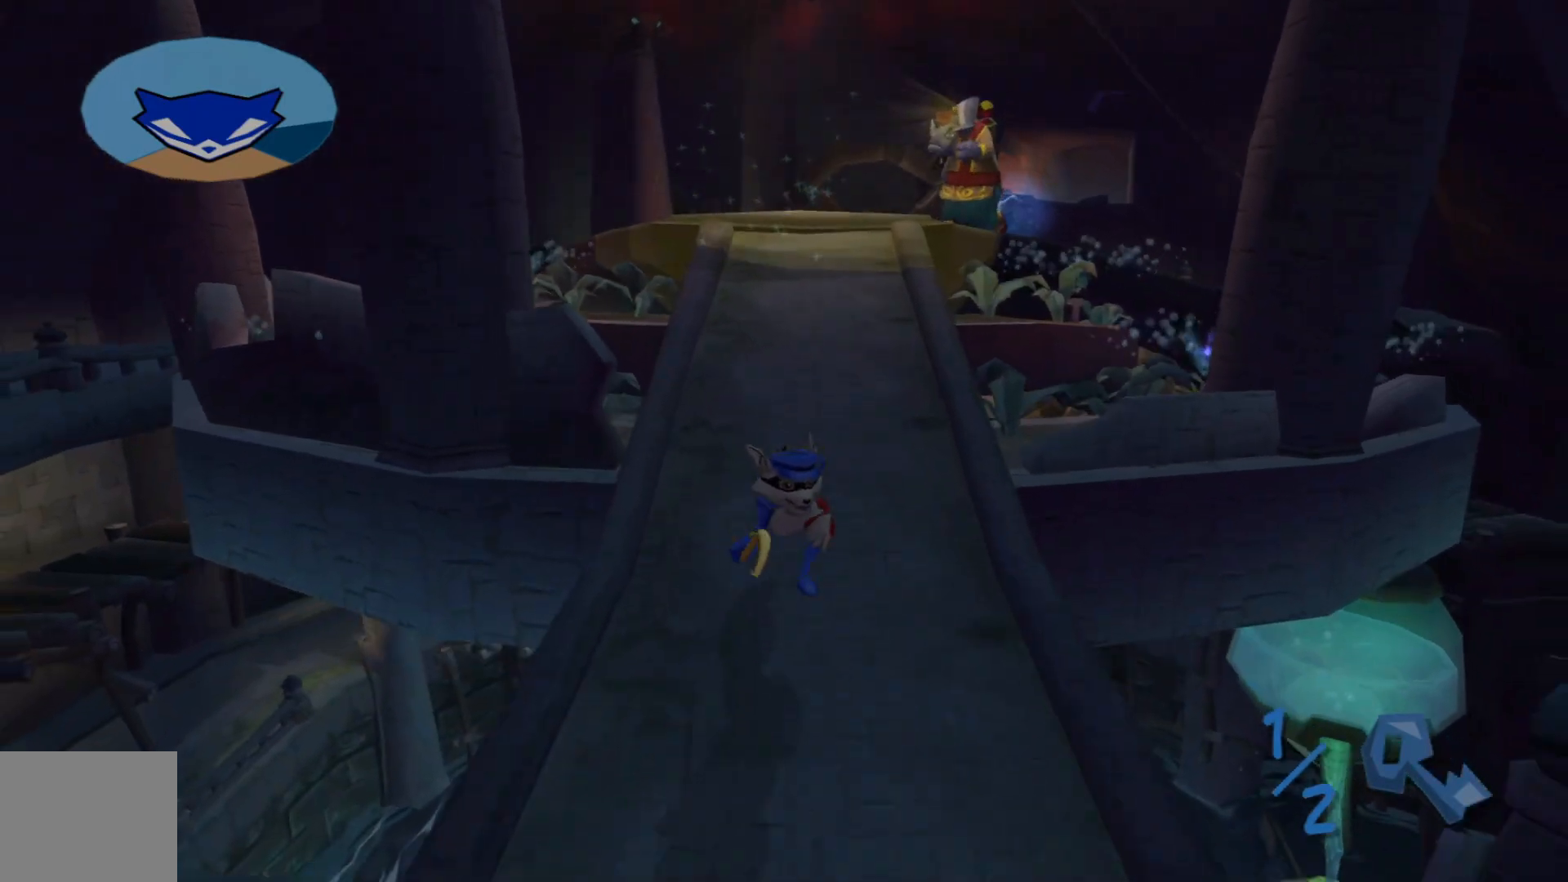
{"buttons": [], "left_stick": "down-left", "right_stick": "center", "events": [[500, "left_stick", "down-left"]]}
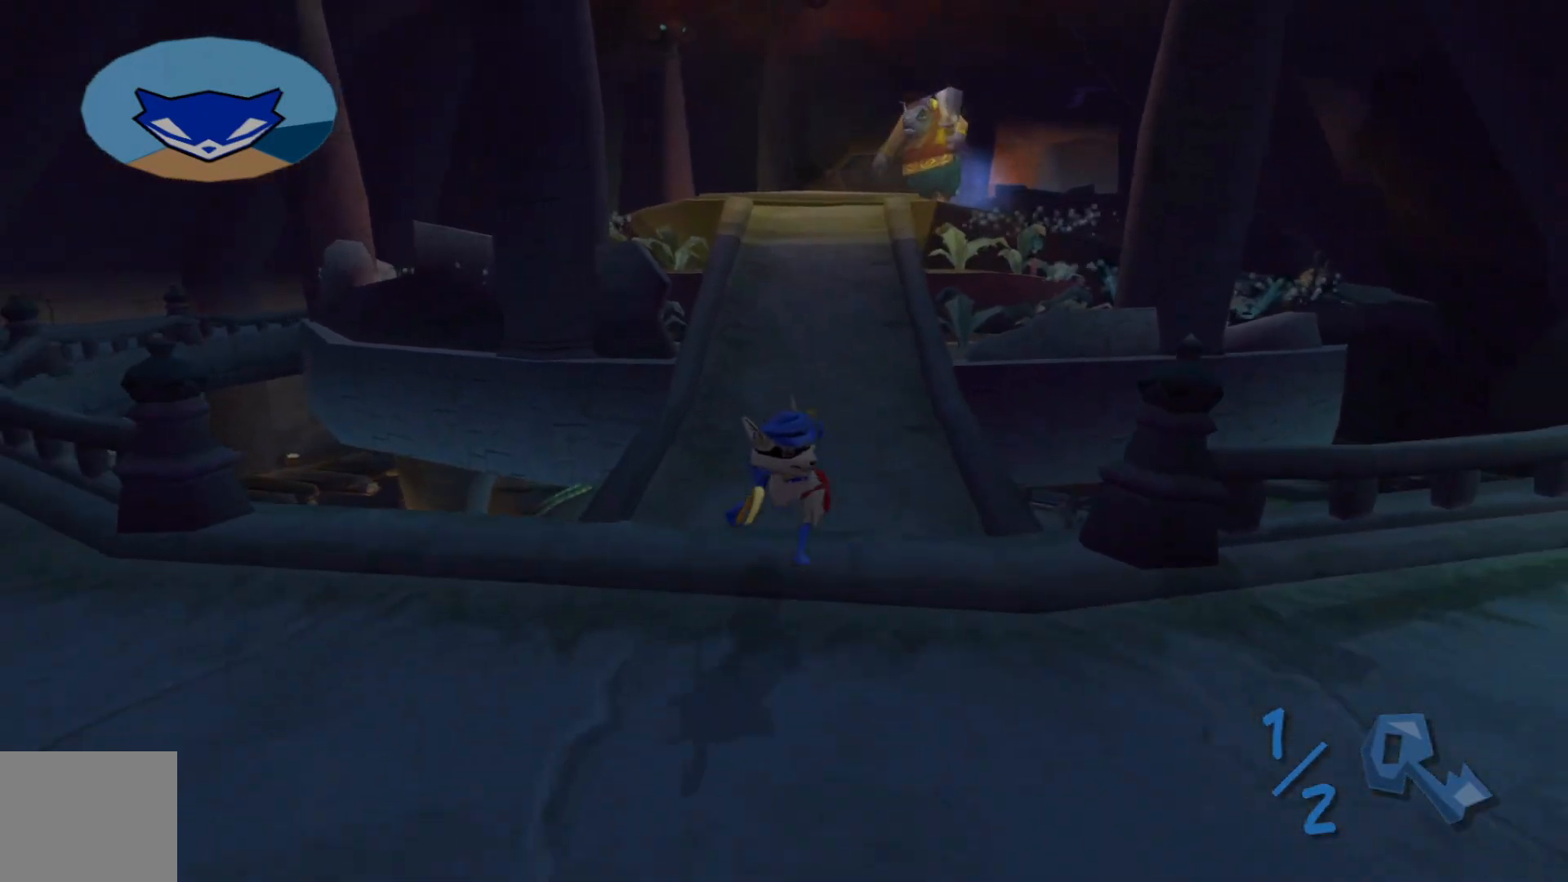
{"buttons": [], "left_stick": "up-left", "right_stick": "right", "events": [[100, "left_stick", "left"], [367, "right_stick", "right"], [417, "left_stick", "up-left"]]}
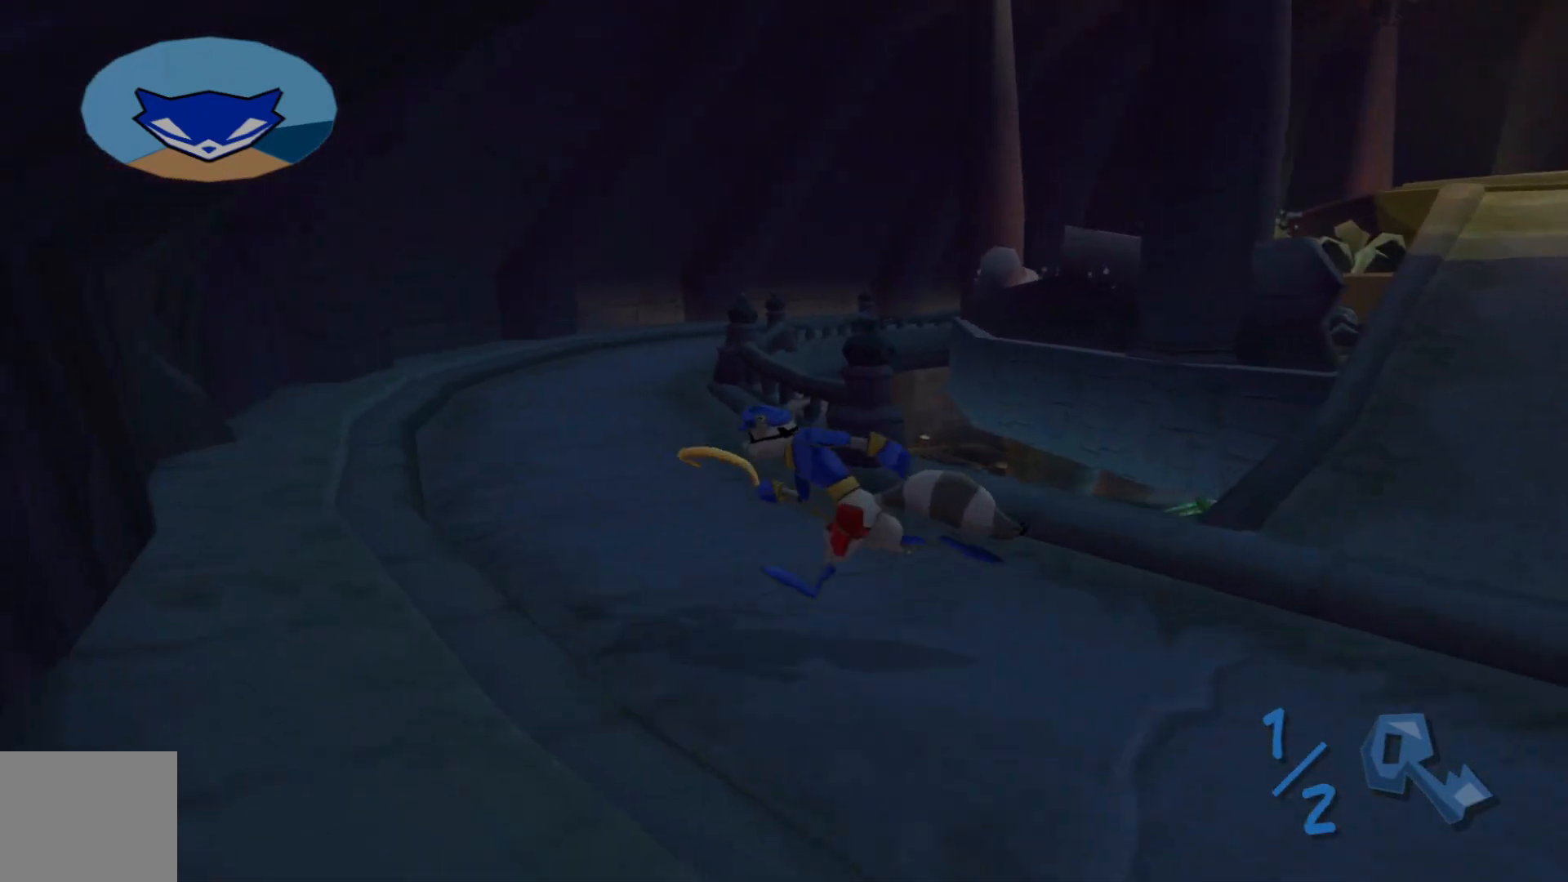
{"buttons": [], "left_stick": "up-left", "right_stick": "right", "events": []}
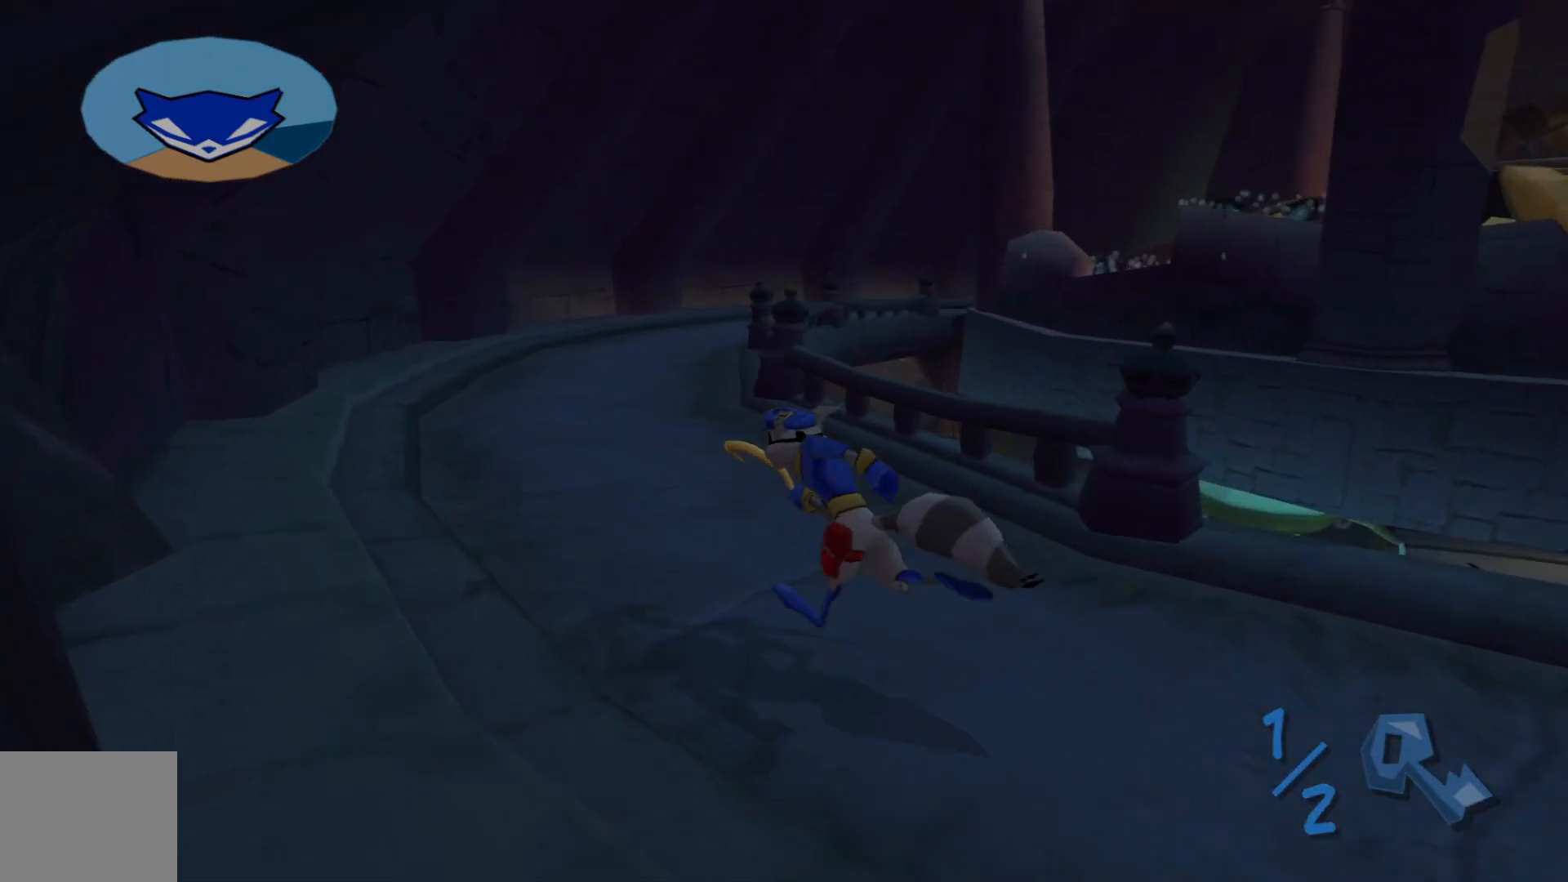
{"buttons": [], "left_stick": "up-left", "right_stick": "right", "events": []}
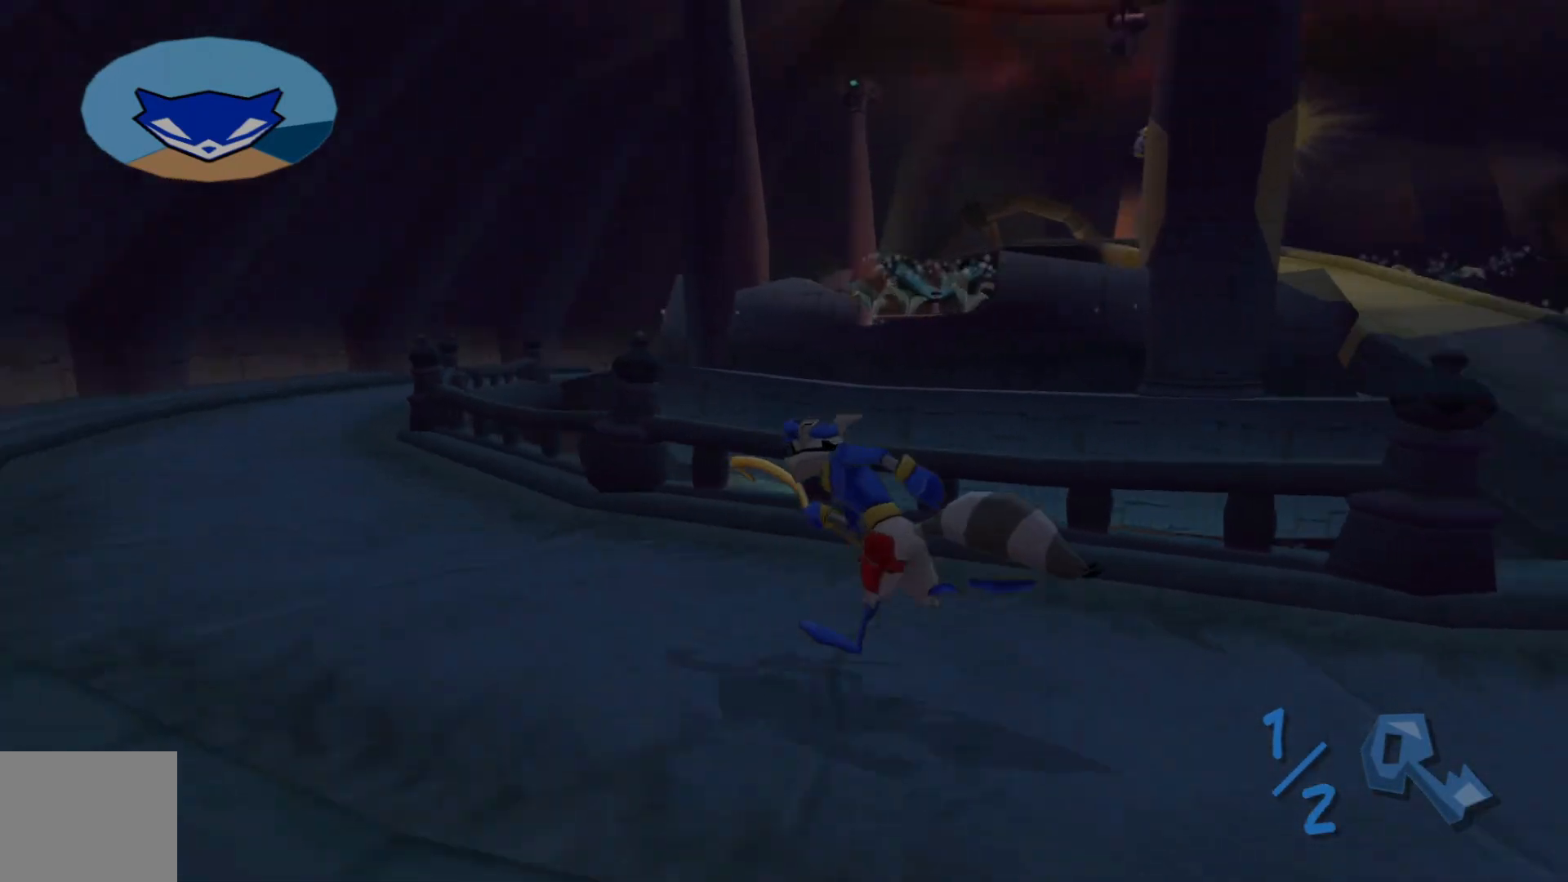
{"buttons": [], "left_stick": "center", "right_stick": "center", "events": [[167, "left_stick", "left"], [417, "left_stick", "center"], [433, "right_stick", "center"]]}
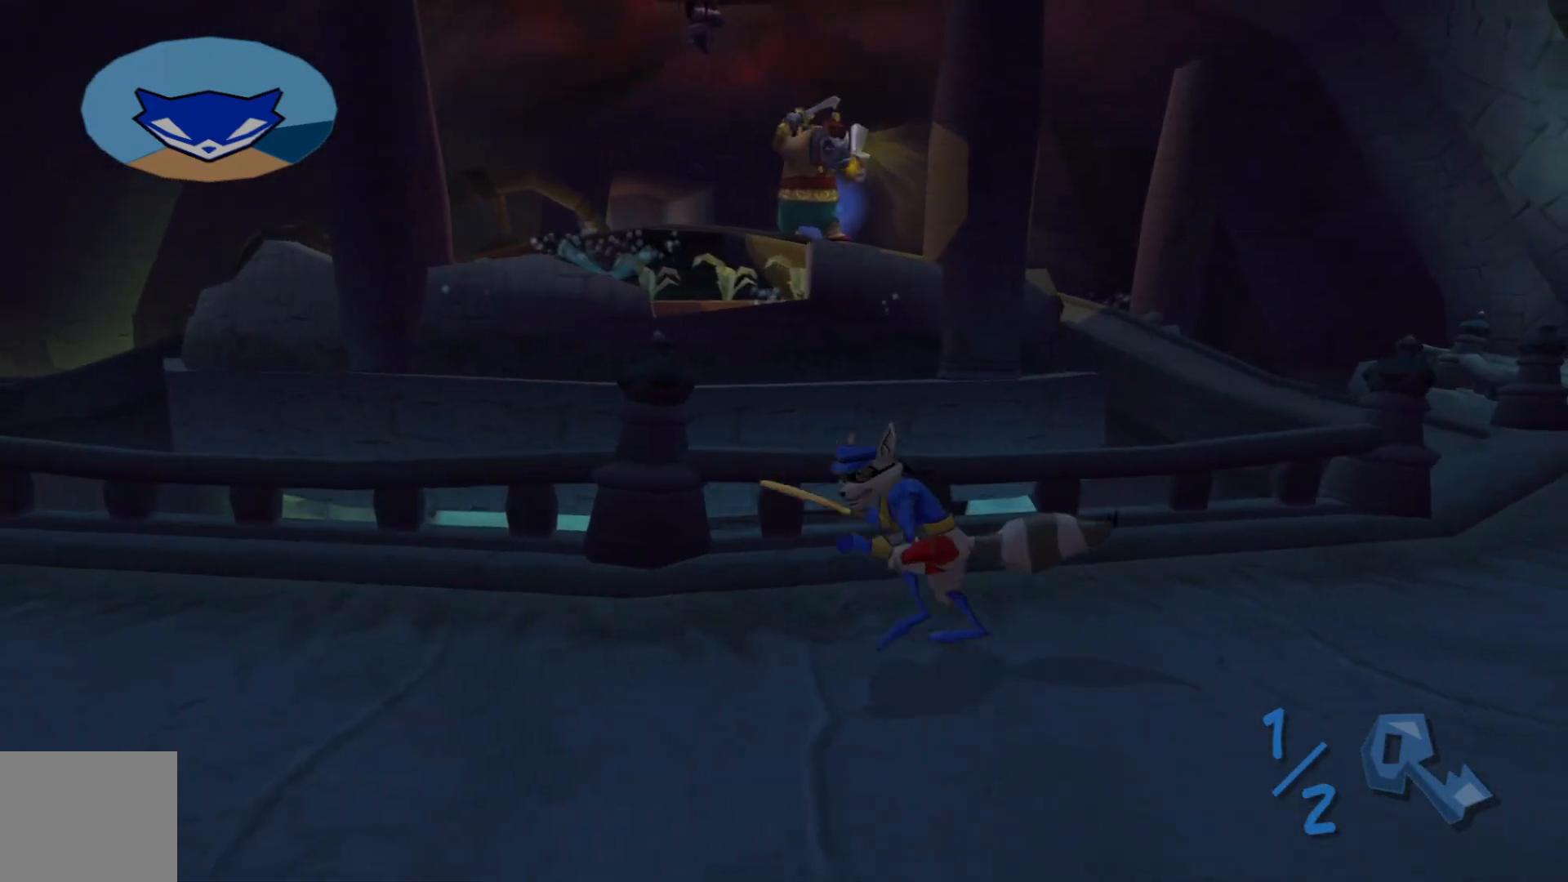
{"buttons": [], "left_stick": "right", "right_stick": "center", "events": [[367, "left_stick", "right"]]}
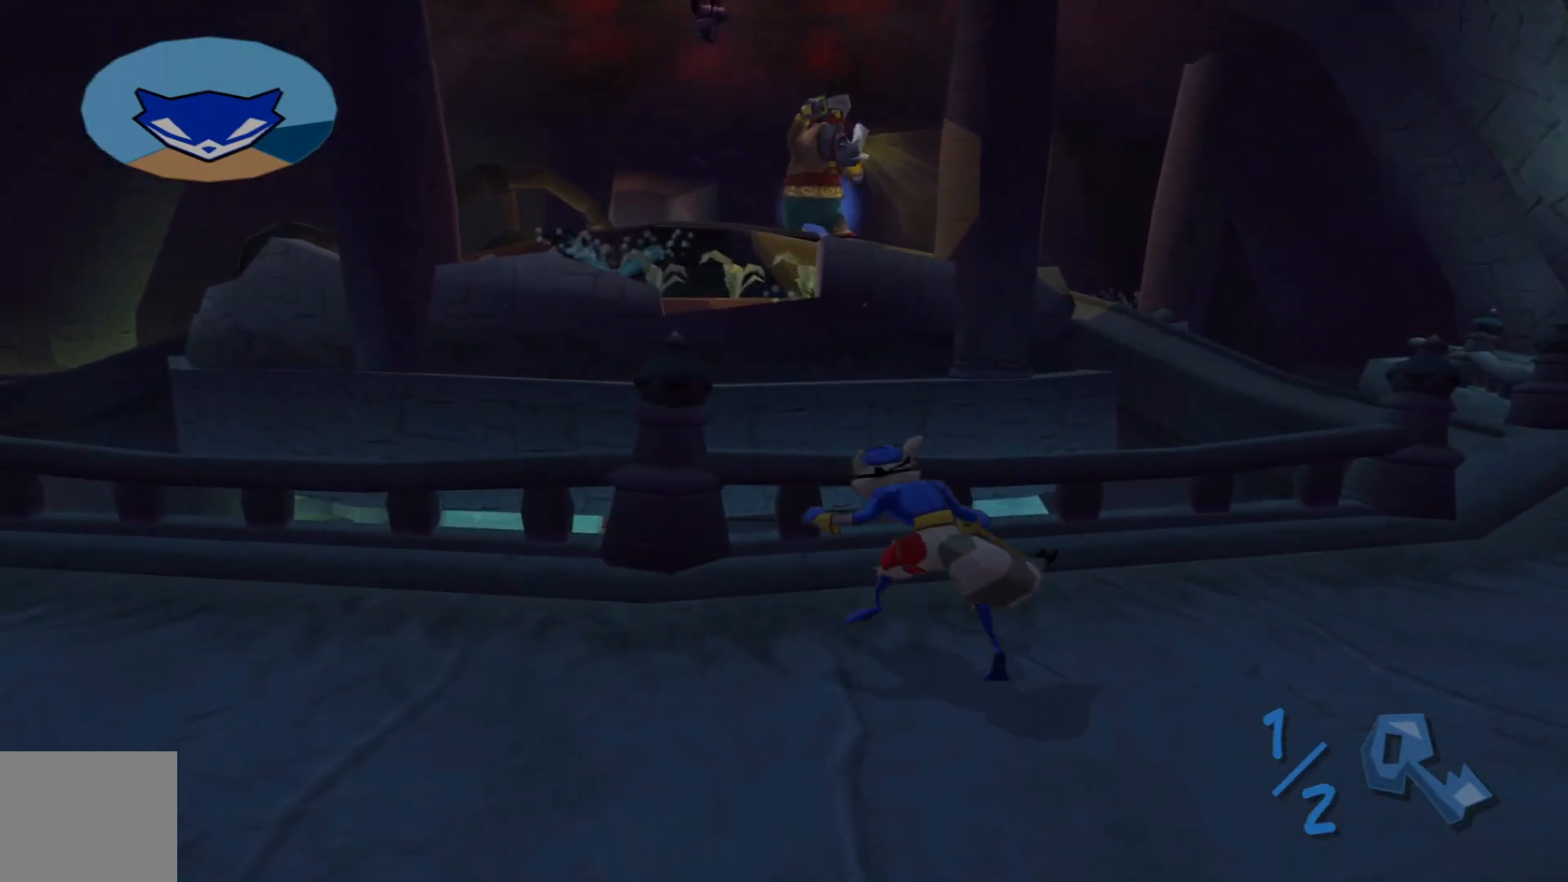
{"buttons": [], "left_stick": "up-right", "right_stick": "left", "events": [[317, "left_stick", "up-right"], [450, "right_stick", "left"]]}
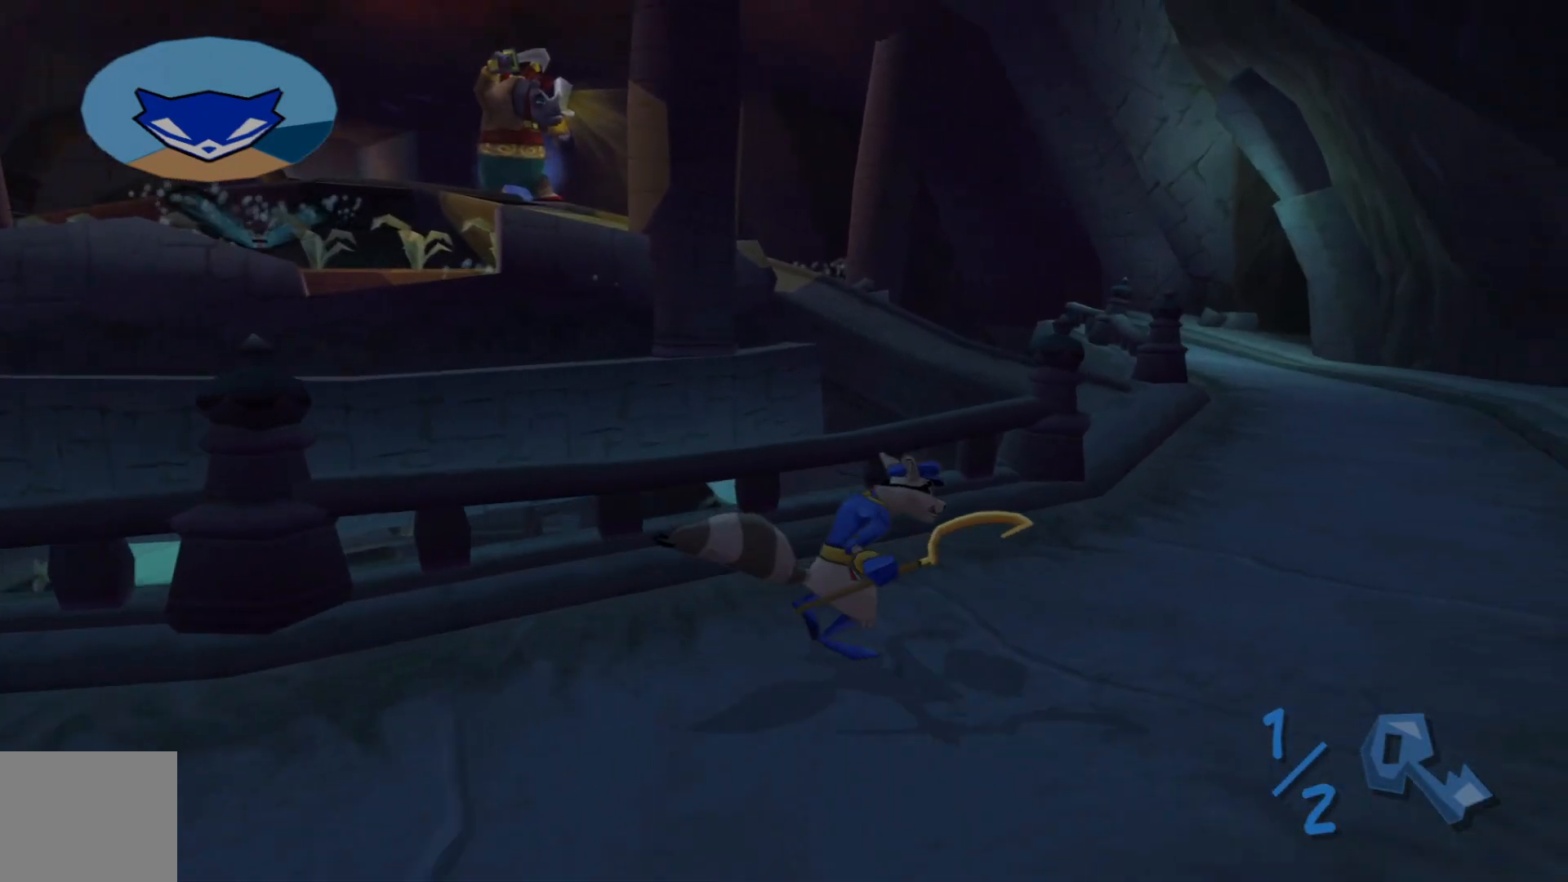
{"buttons": [], "left_stick": "up-right", "right_stick": "up-left", "events": [[117, "right_stick", "up"], [183, "right_stick", "center"], [400, "right_stick", "left"], [467, "right_stick", "up-left"]]}
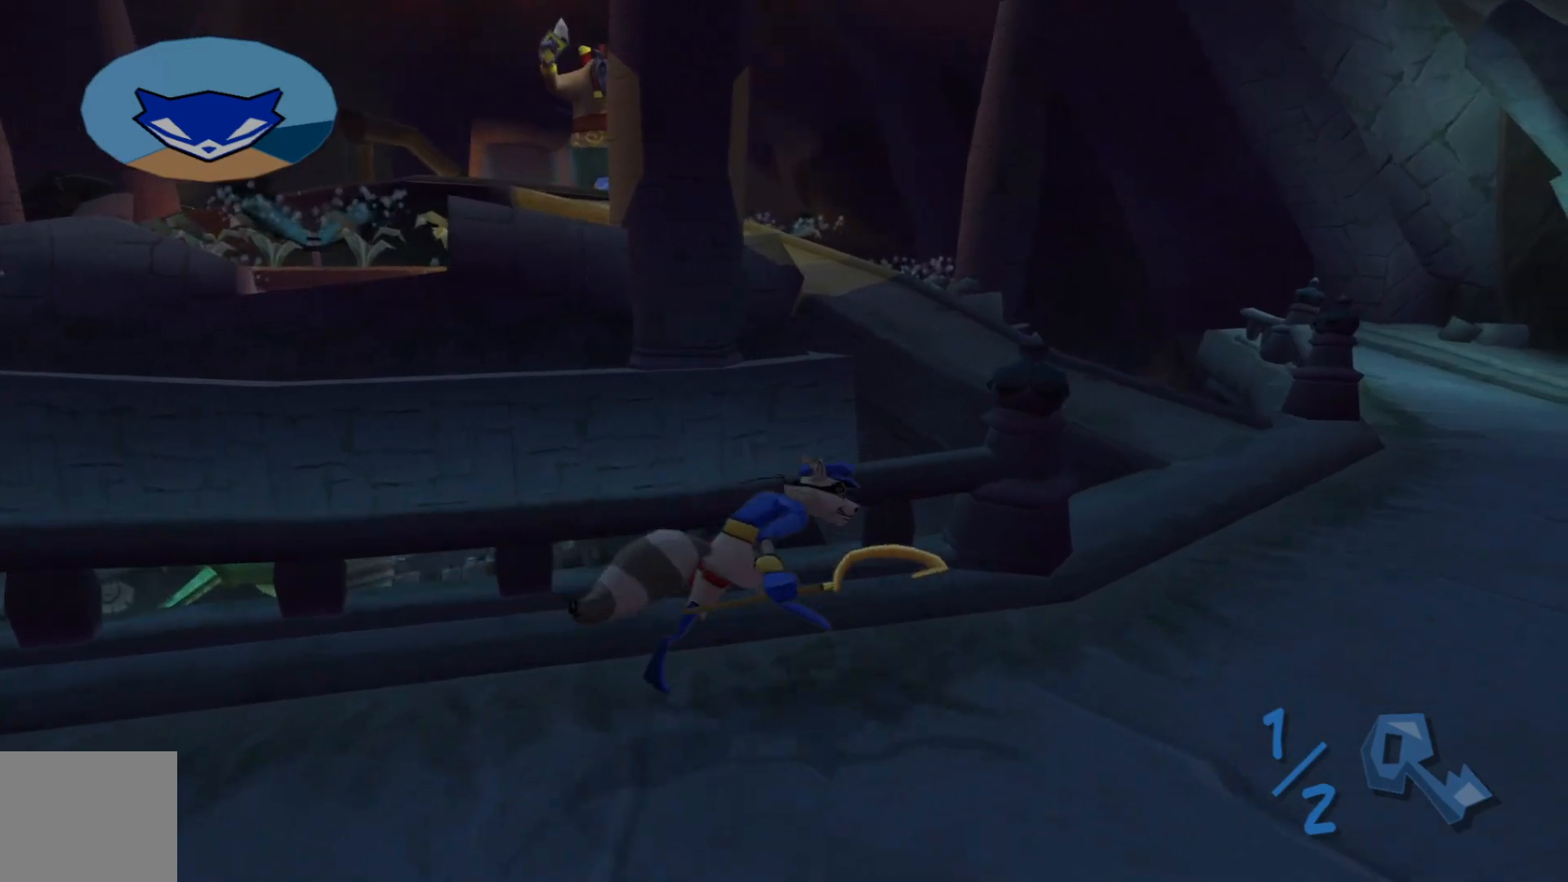
{"buttons": [], "left_stick": "right", "right_stick": "up-left", "events": [[67, "left_stick", "right"]]}
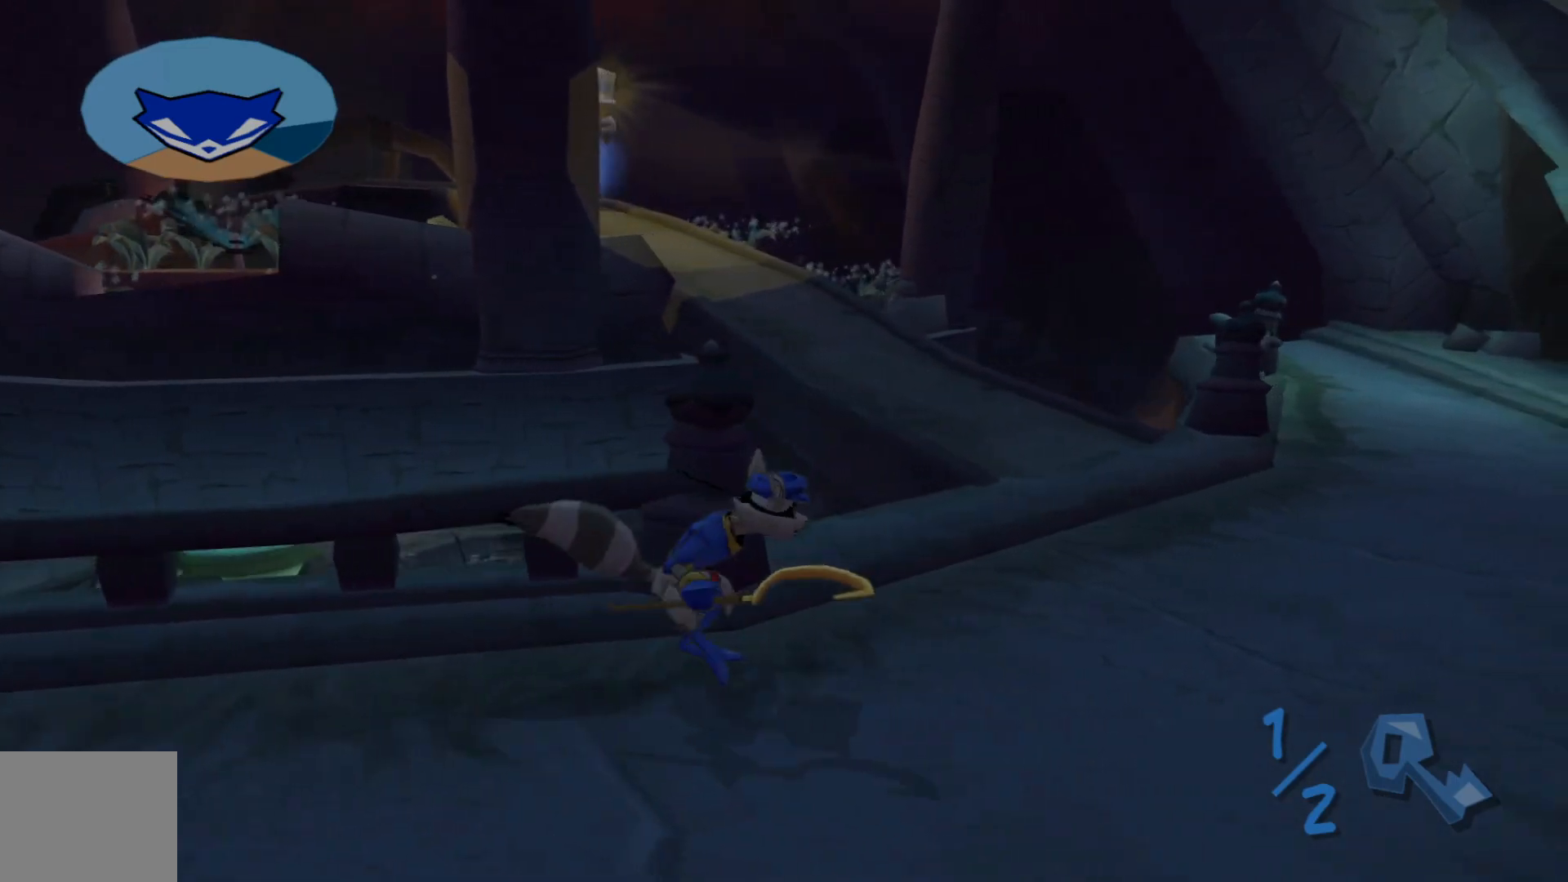
{"buttons": [], "left_stick": "up-right", "right_stick": "up", "events": [[17, "left_stick", "up-right"], [500, "right_stick", "up"]]}
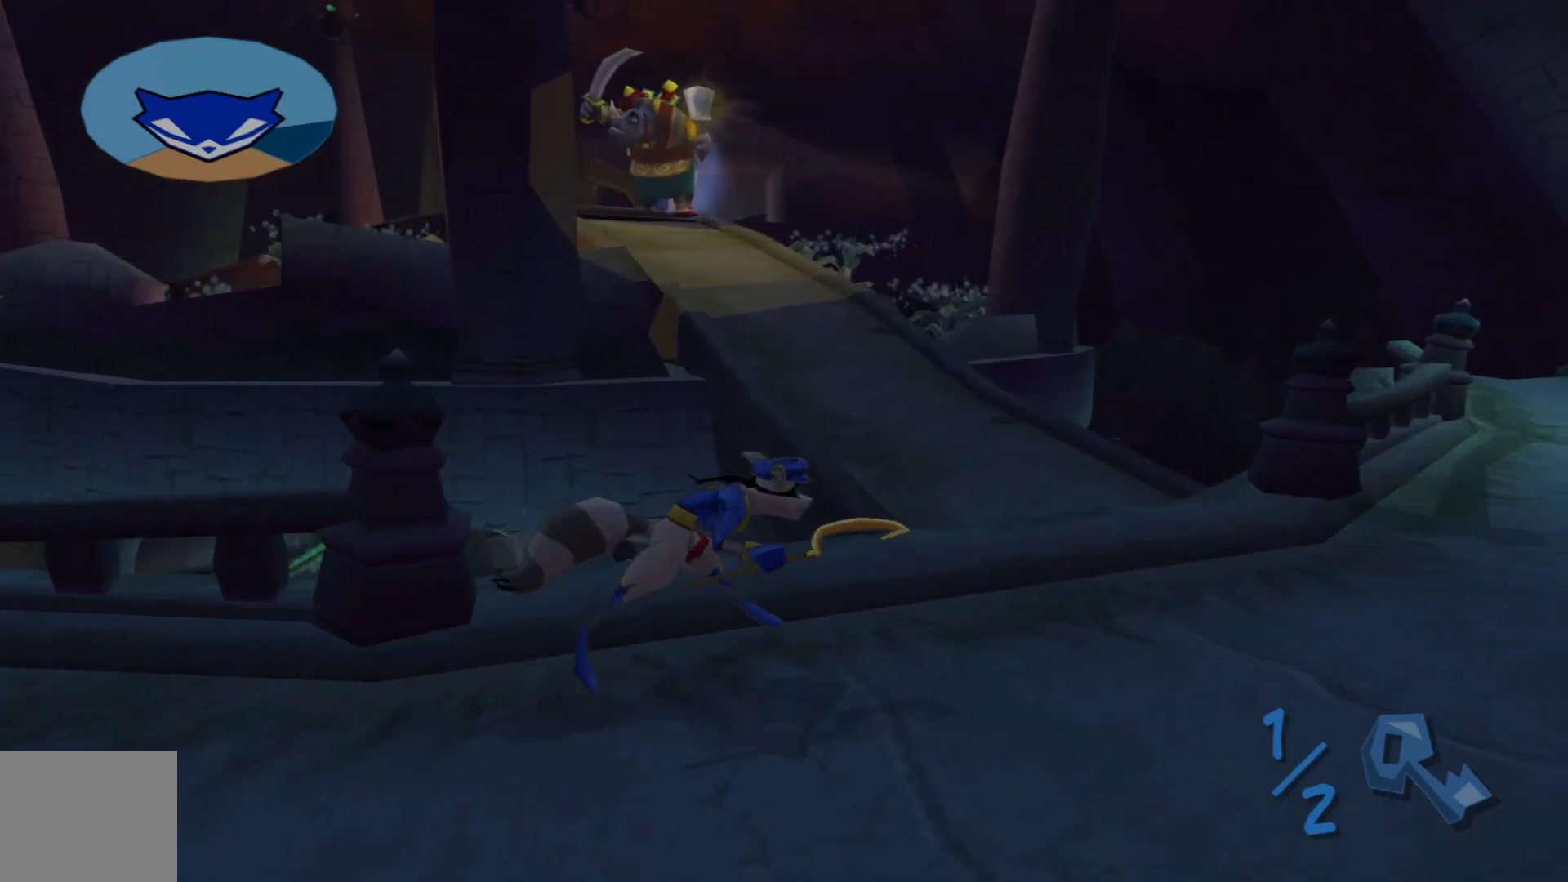
{"buttons": [], "left_stick": "up-right", "right_stick": "up-left", "events": [[167, "right_stick", "up-left"]]}
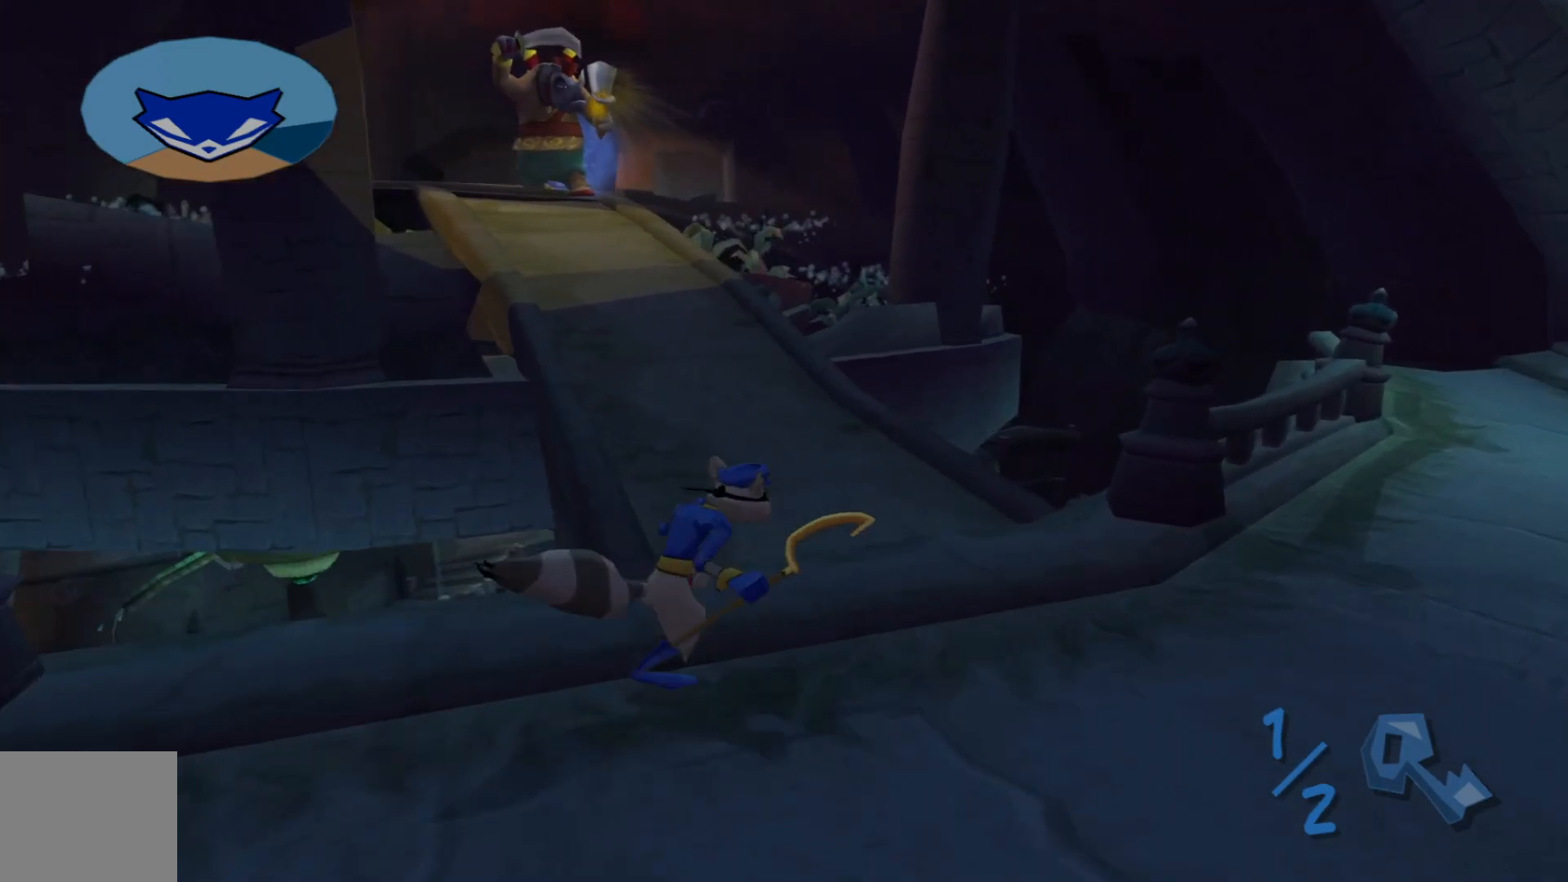
{"buttons": [], "left_stick": "up", "right_stick": "up-left", "events": [[100, "left_stick", "up"]]}
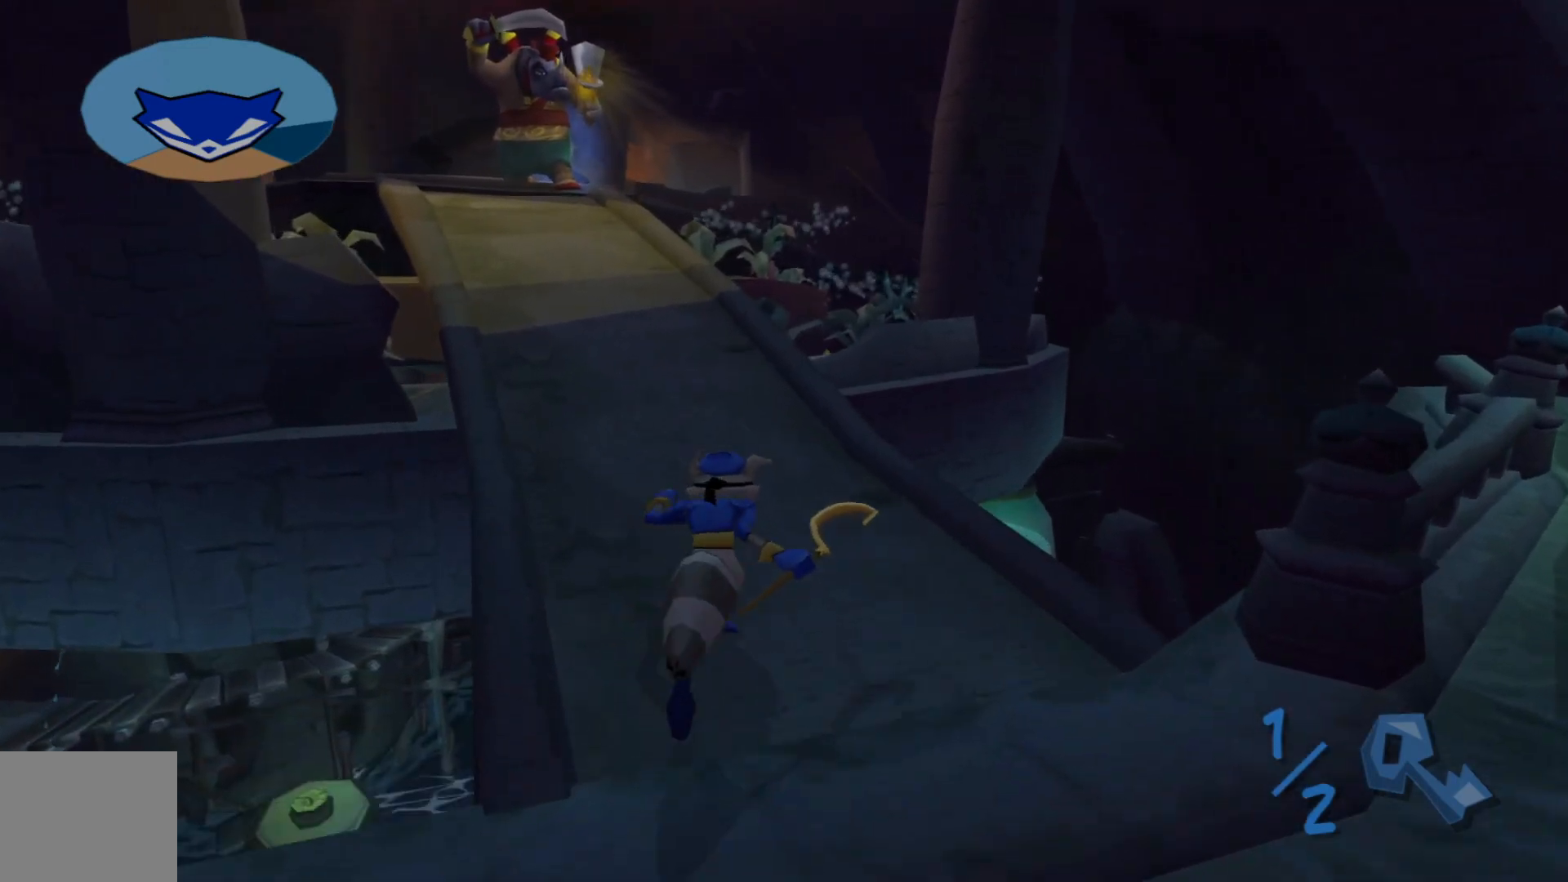
{"buttons": [], "left_stick": "up", "right_stick": "up", "events": [[400, "right_stick", "up"]]}
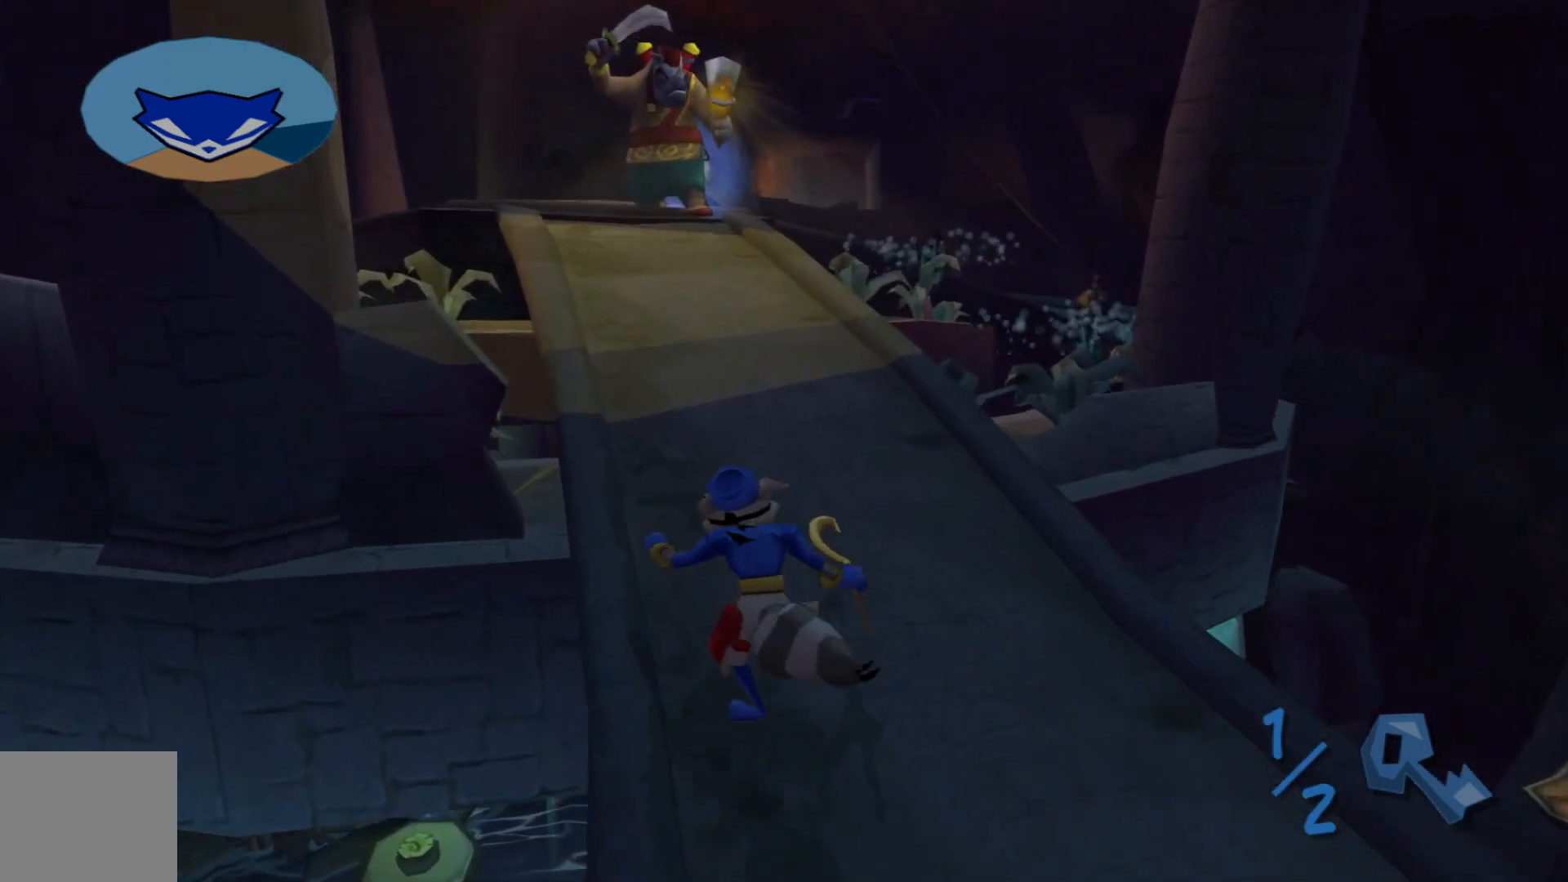
{"buttons": [], "left_stick": "center", "right_stick": "center", "events": [[17, "right_stick", "center"], [200, "left_stick", "center"]]}
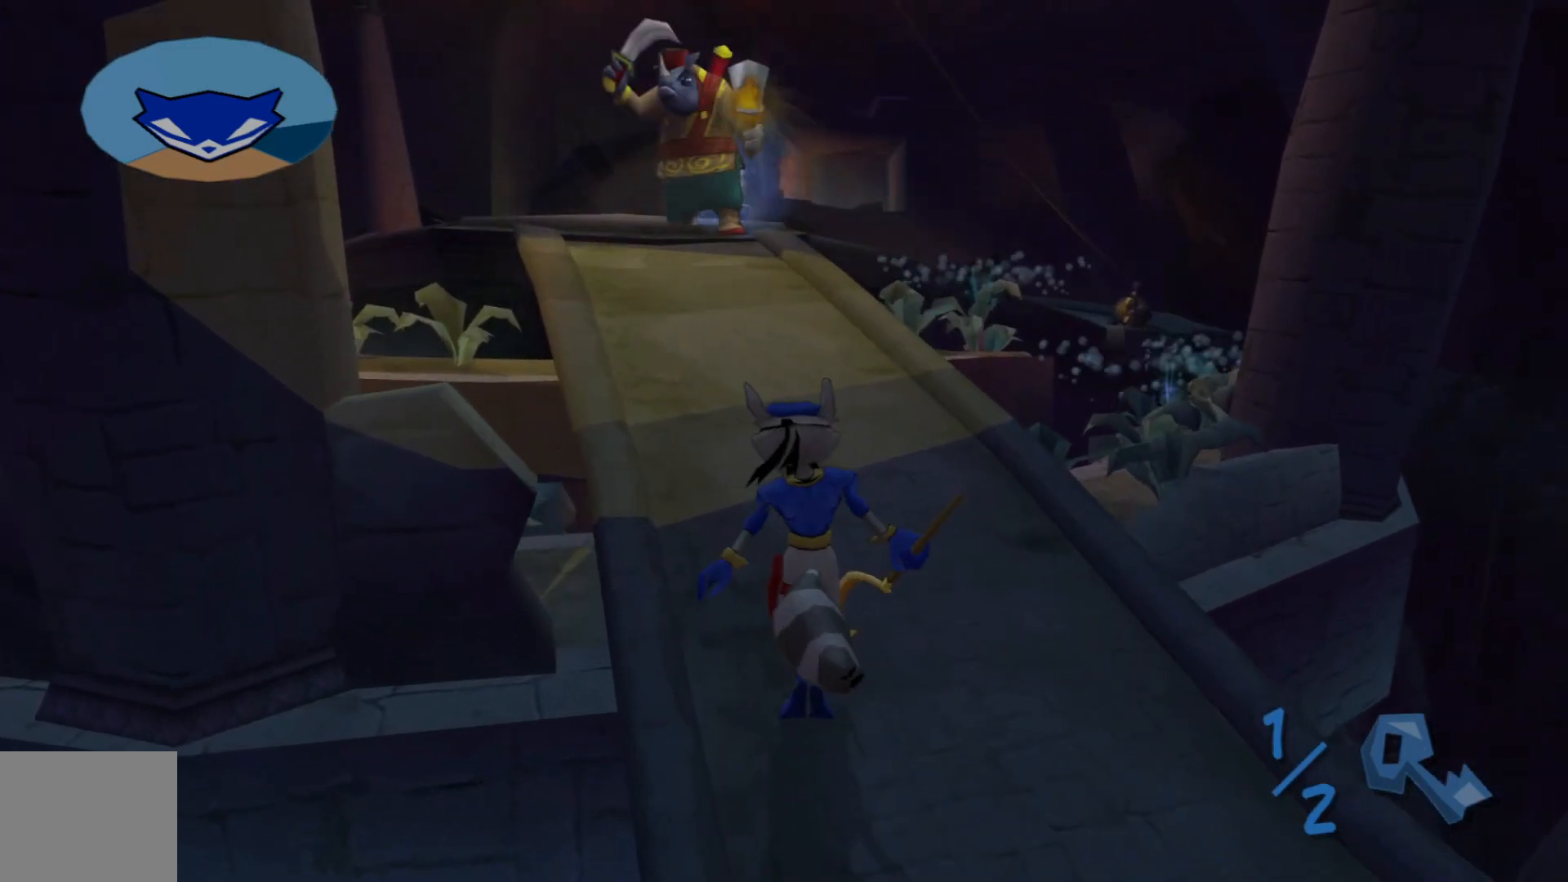
{"buttons": [], "left_stick": "center", "right_stick": "center", "events": []}
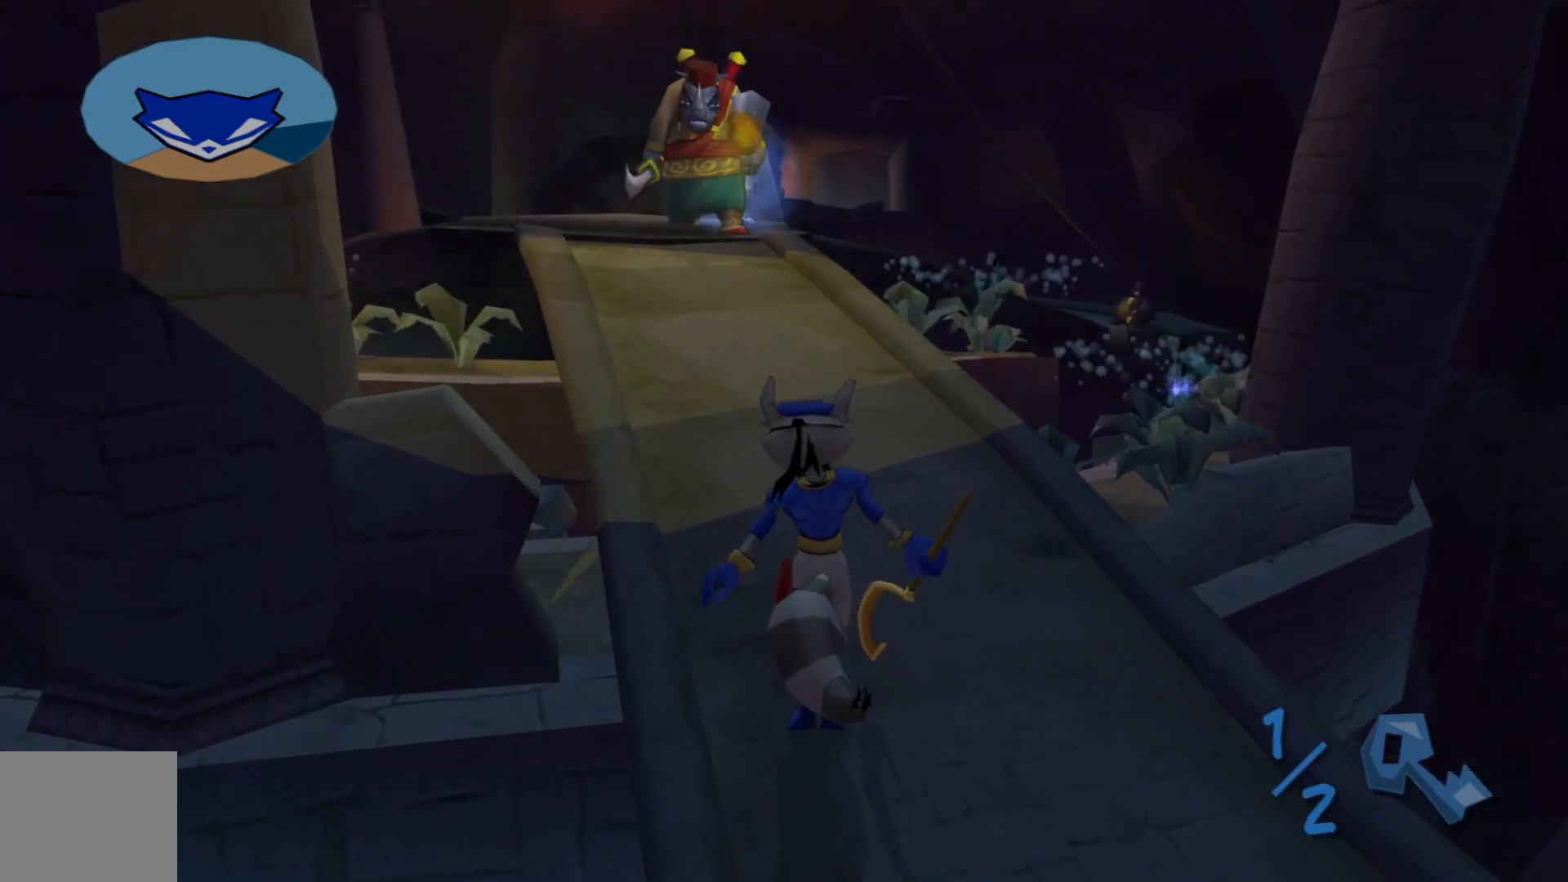
{"buttons": [], "left_stick": "up", "right_stick": "center", "events": [[100, "left_stick", "up"], [267, "left_stick", "center"], [500, "left_stick", "up"]]}
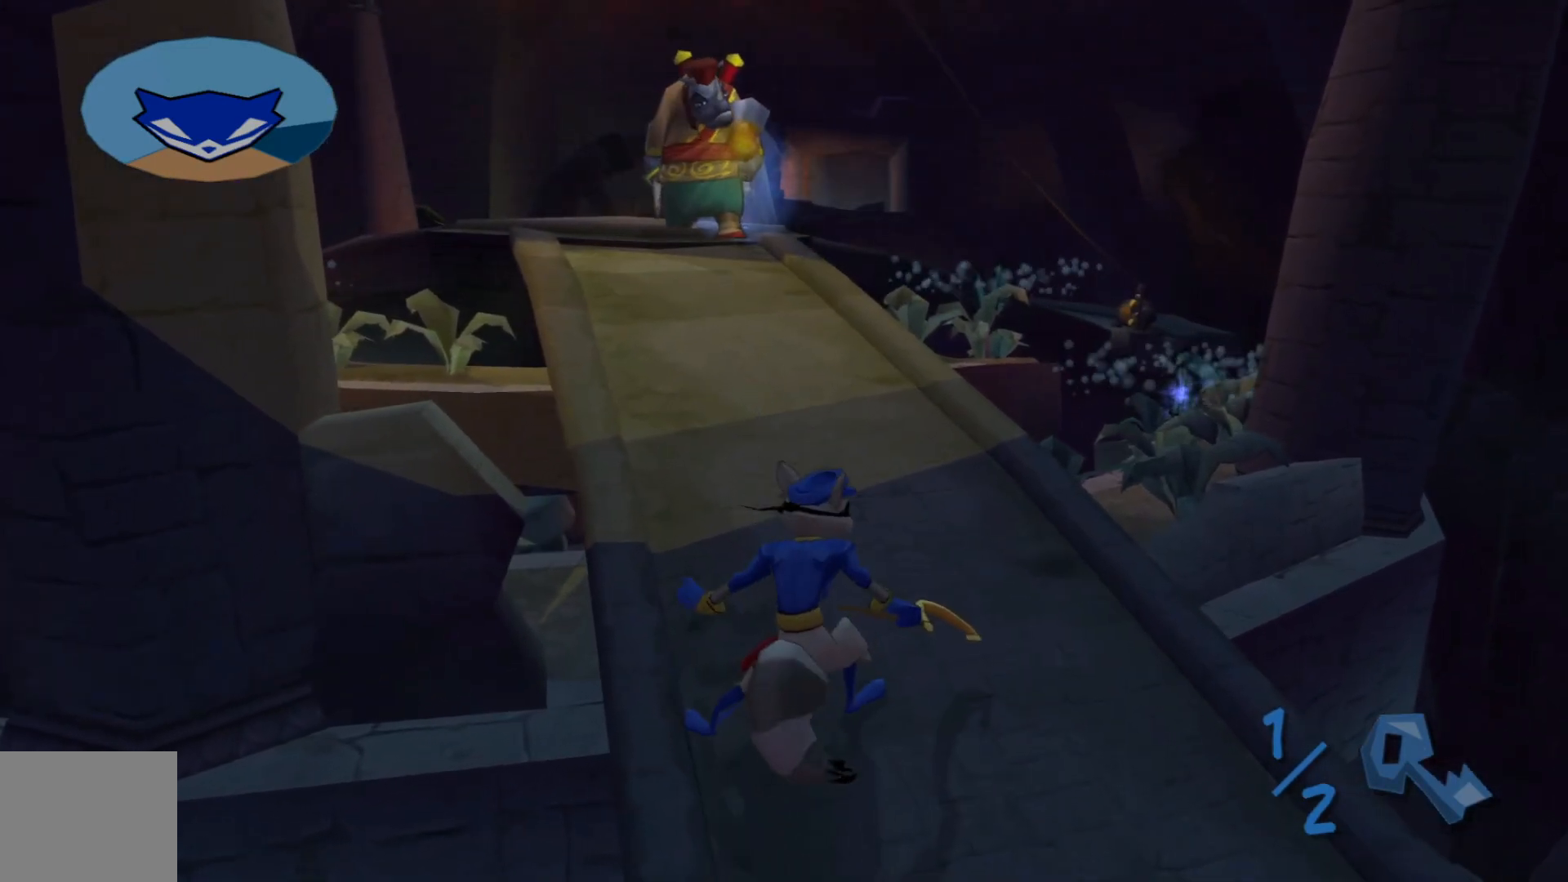
{"buttons": [], "left_stick": "center", "right_stick": "center", "events": [[117, "left_stick", "center"], [250, "left_stick", "up"], [417, "left_stick", "center"]]}
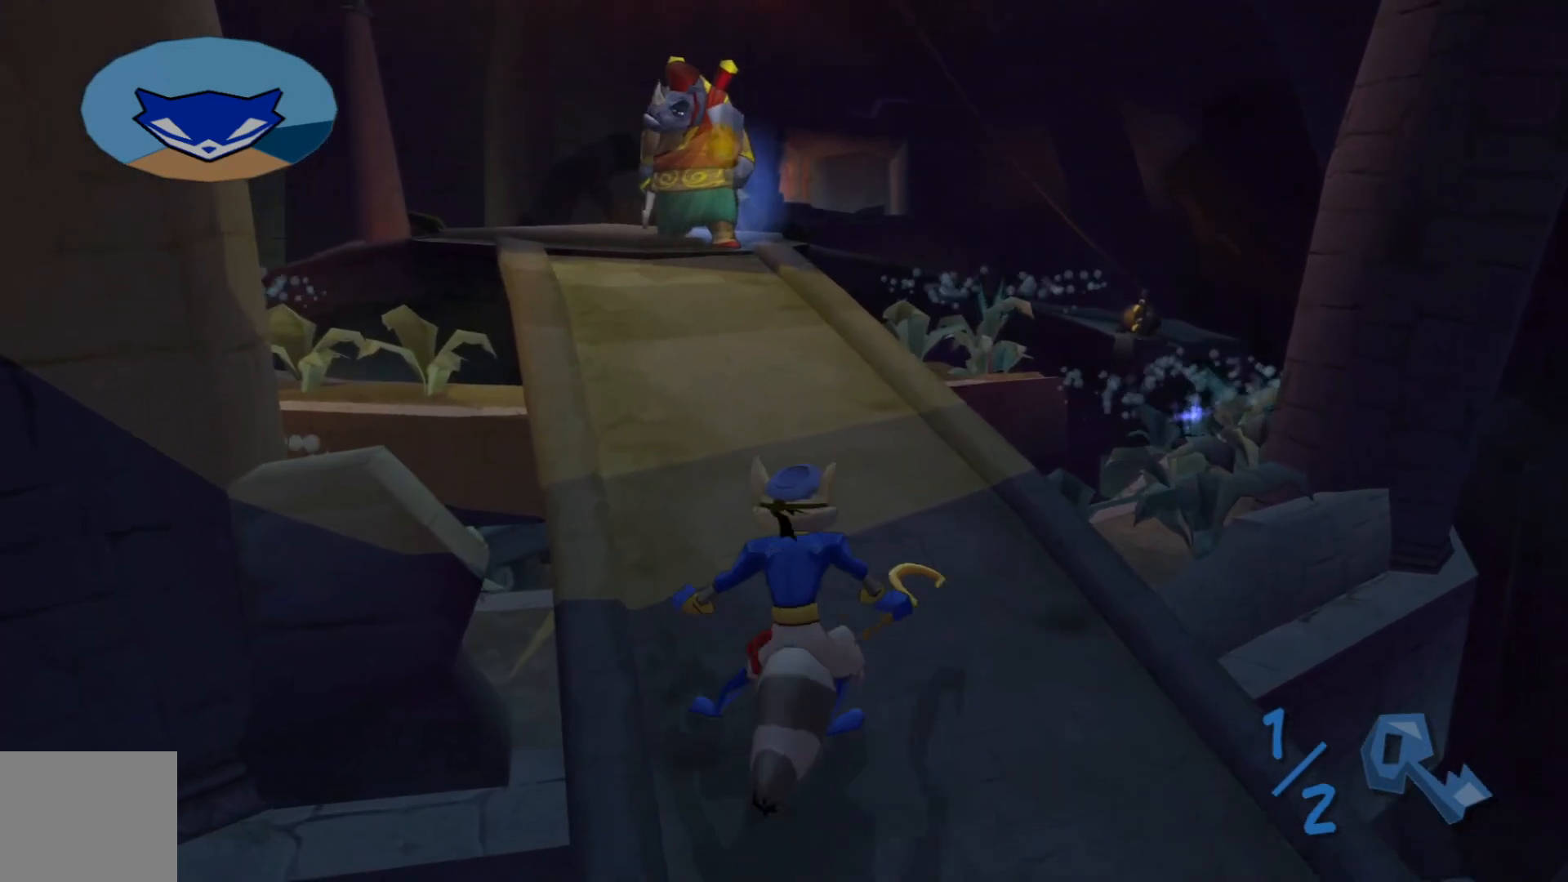
{"buttons": [], "left_stick": "center", "right_stick": "center", "events": [[17, "left_stick", "up"], [167, "left_stick", "center"]]}
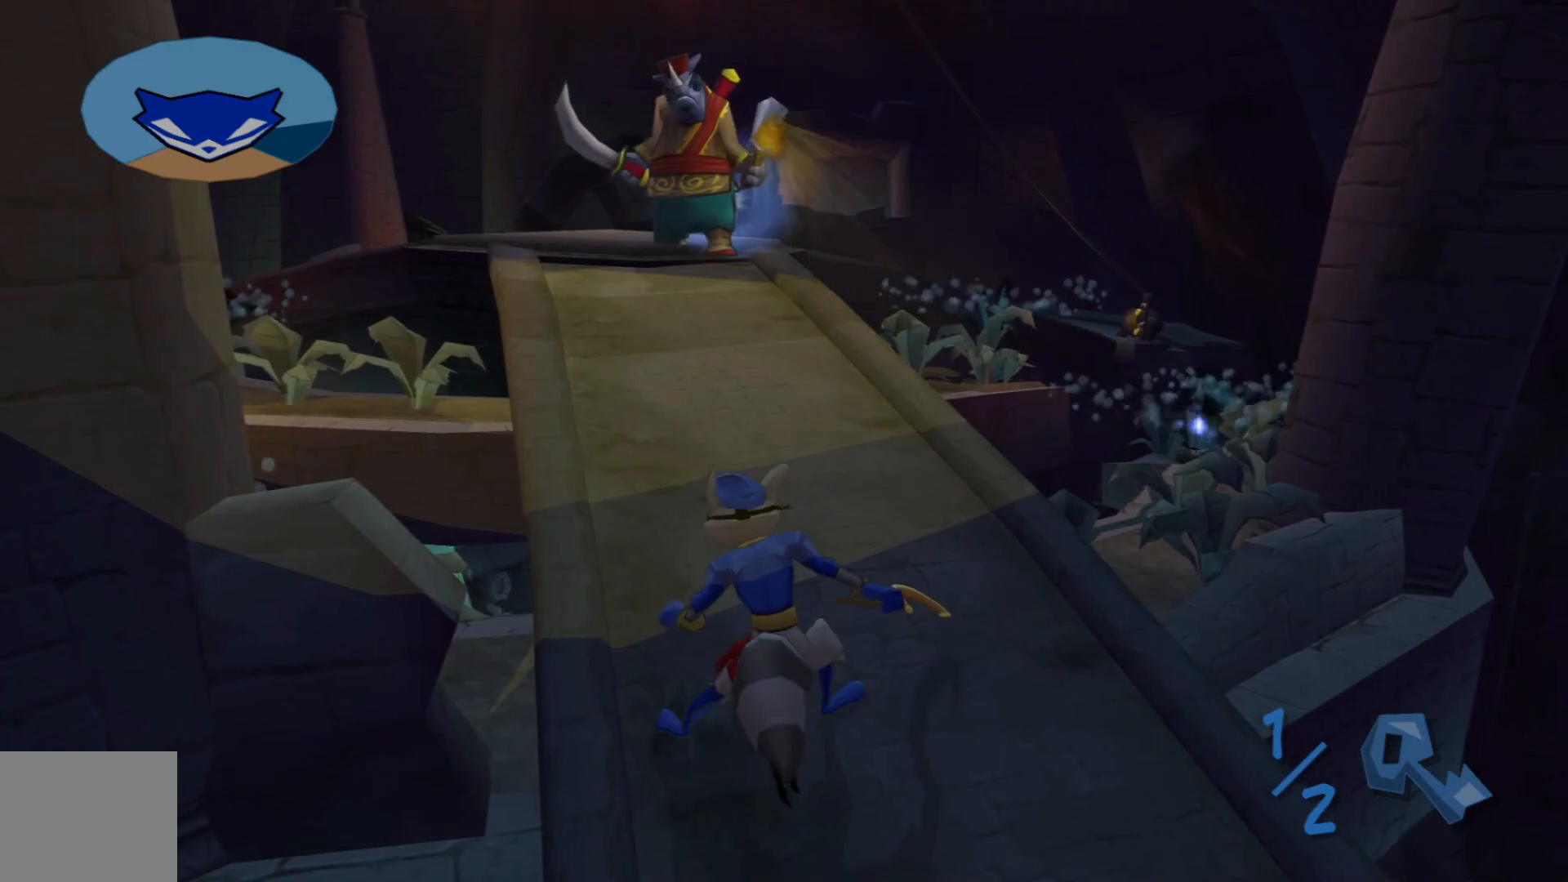
{"buttons": [], "left_stick": "center", "right_stick": "center", "events": []}
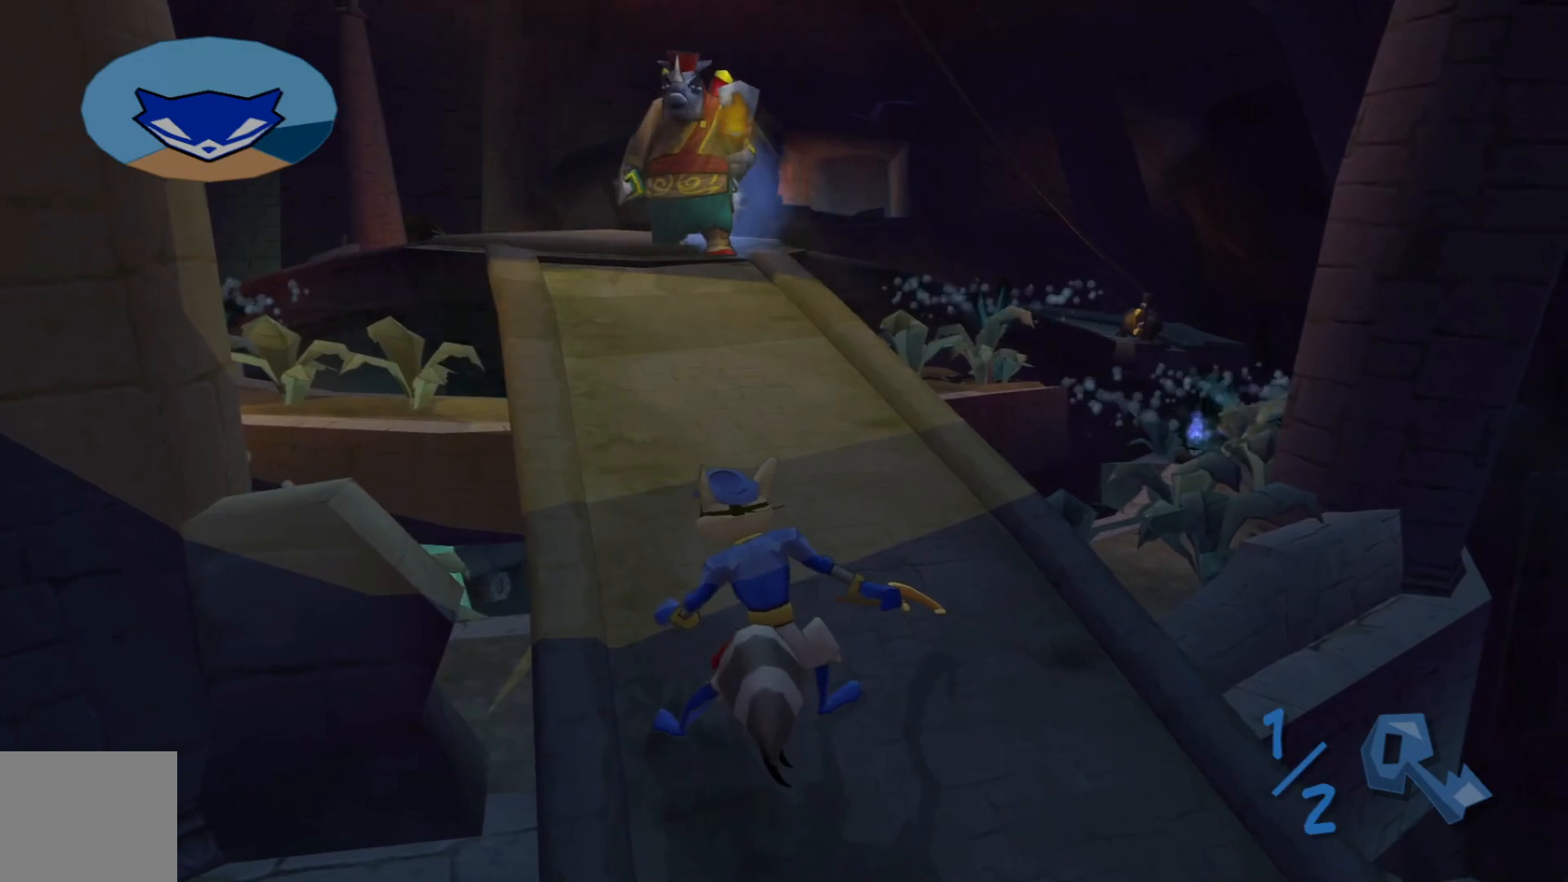
{"buttons": [], "left_stick": "up", "right_stick": "center", "events": [[367, "left_stick", "up"]]}